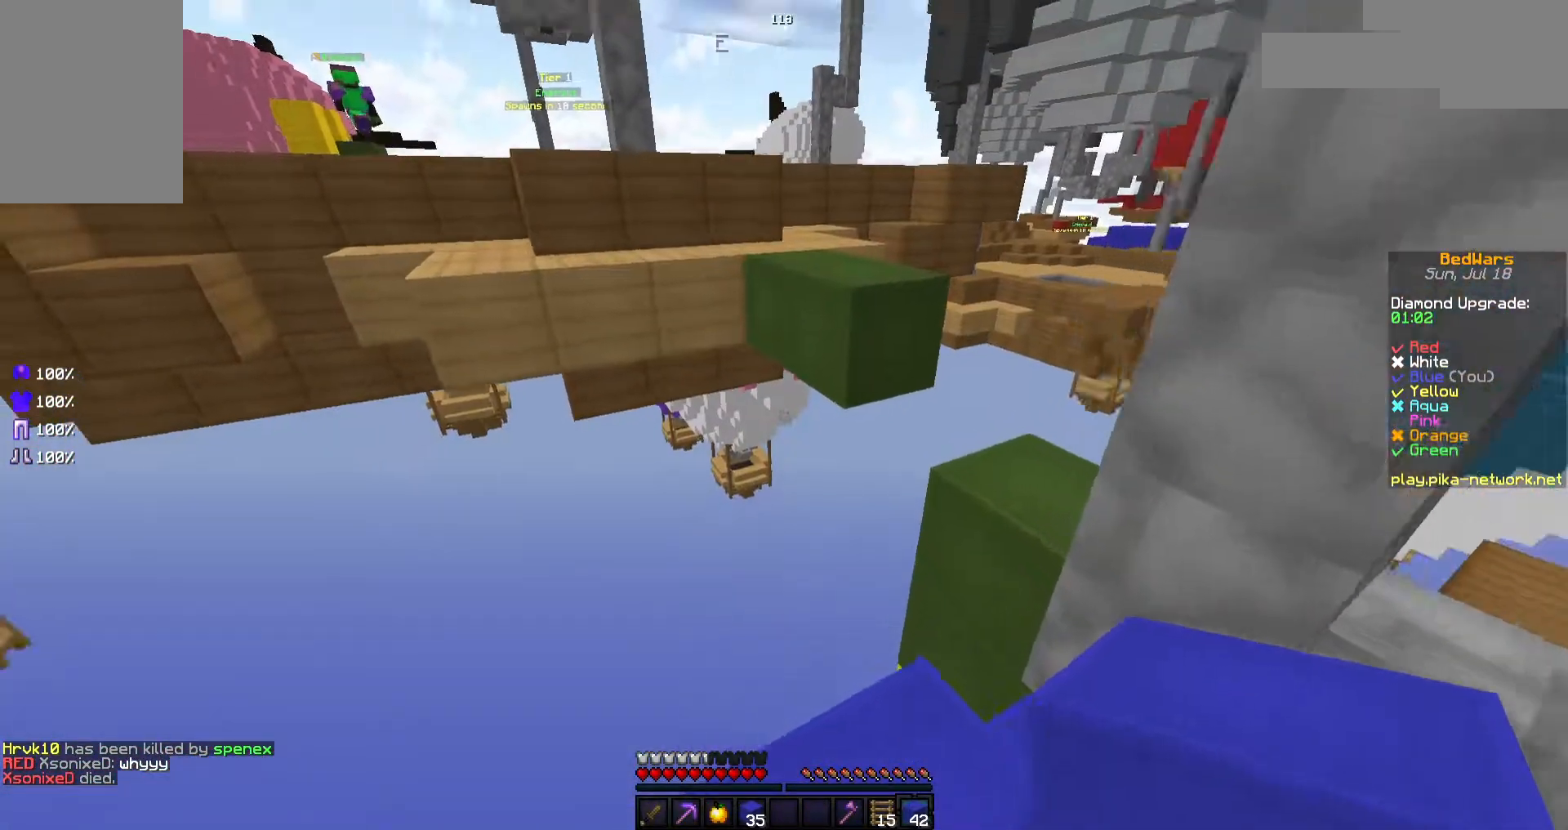
Gameplay with keyboard and mouse; each line is a JSON object with the keys and mouse buttons held at the frame after it. "events" lists presses ("down") and releases ("up") of "a", "d", "s", "space", "w", "mouse_left" and "mouse_right" between this image and that frame as [ms after this image, input, new state], when the widget could be followed in between. "mouse_left", "mouse_right" = the "left", "right" buttons of the "mouse" list. No other keys are recorded. Fast repeated clicks can show as one long hold. Not read: mouse_move.
{"keys": [], "mouse": [], "events": [[17, "w", "up"], [417, "mouse_right", "down"], [467, "mouse_right", "up"]]}
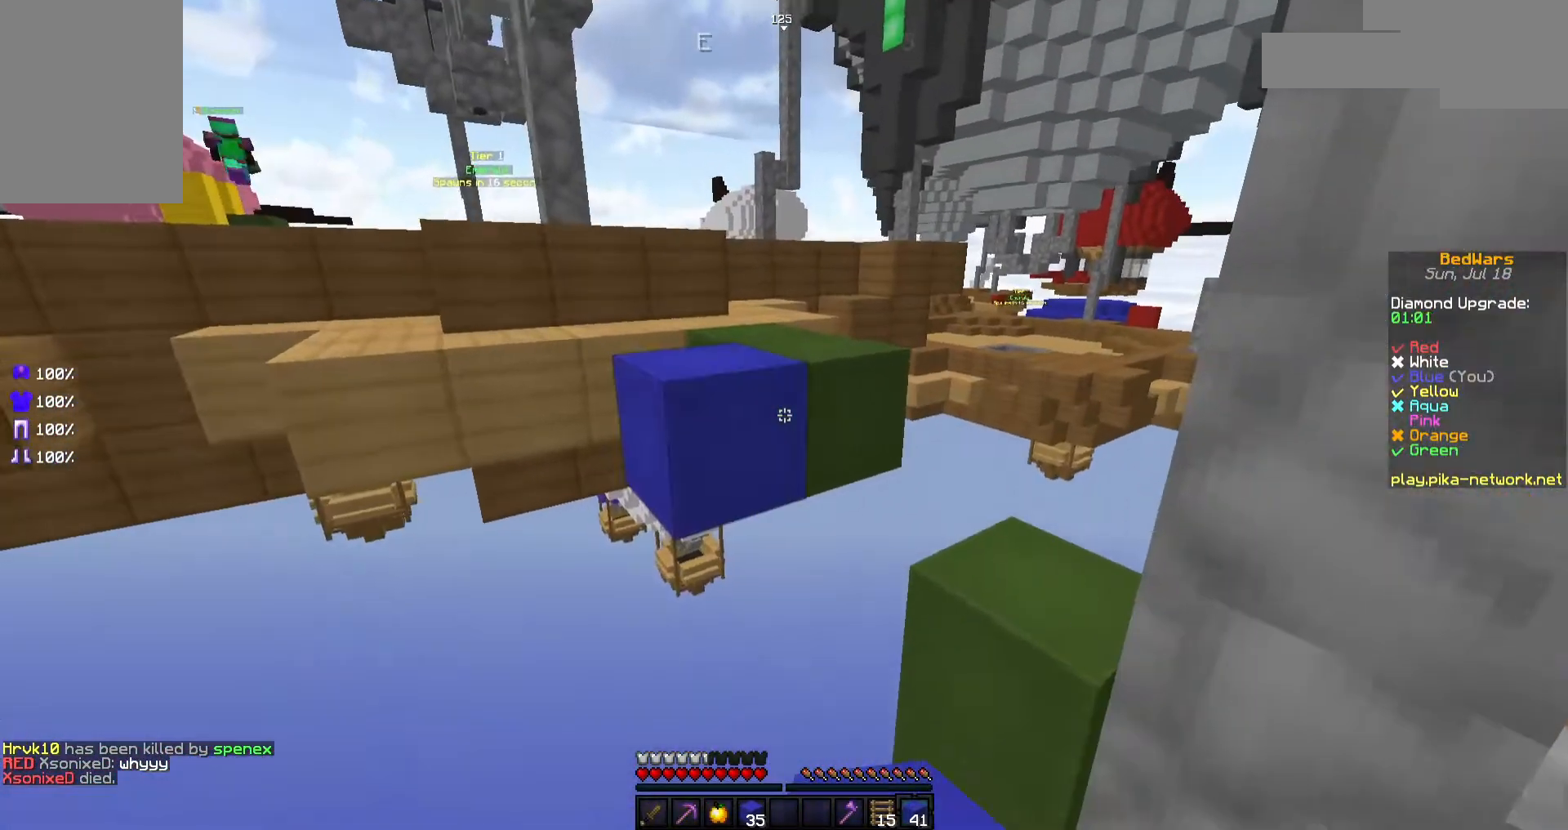
{"keys": ["space", "w"], "mouse": [], "events": [[33, "mouse_right", "down"], [117, "mouse_right", "up"], [317, "w", "down"], [367, "space", "down"]]}
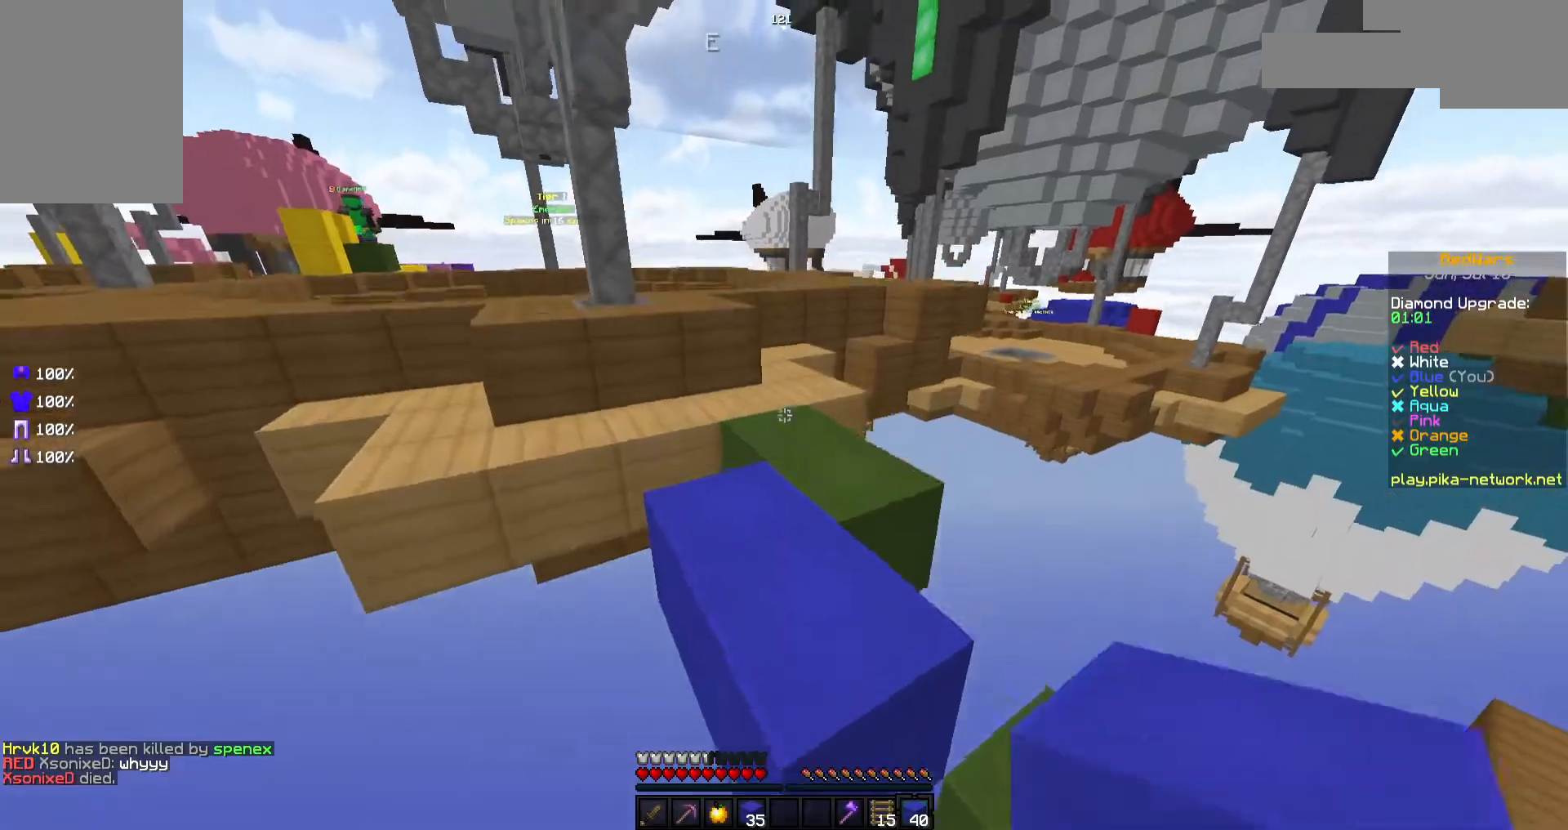
{"keys": ["space", "w"], "mouse": [], "events": [[17, "space", "up"], [467, "space", "down"]]}
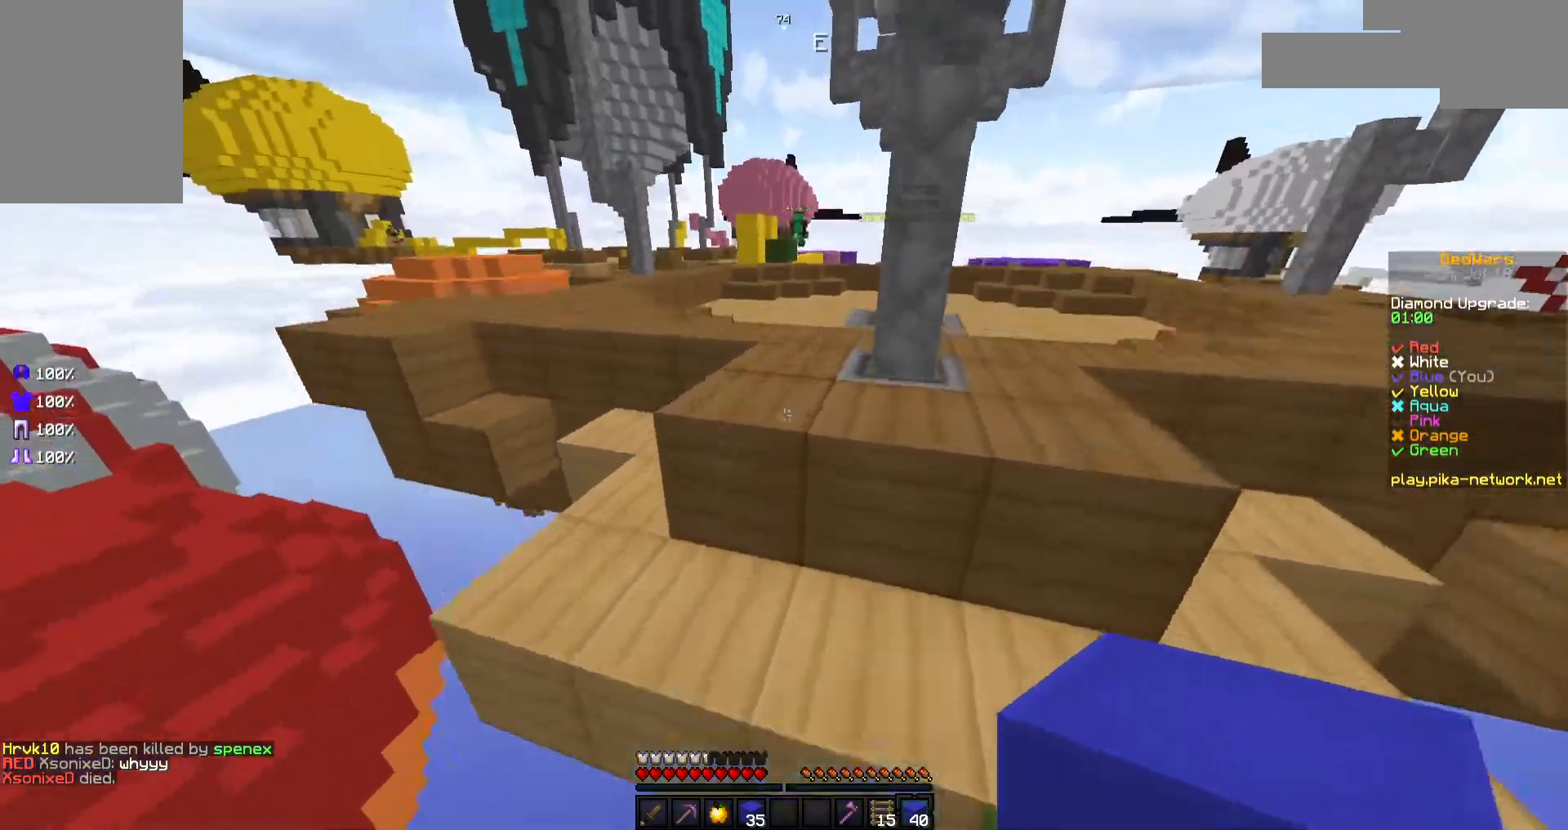
{"keys": ["space", "w"], "mouse": [], "events": [[117, "space", "up"], [217, "a", "down"], [417, "a", "up"], [467, "space", "down"]]}
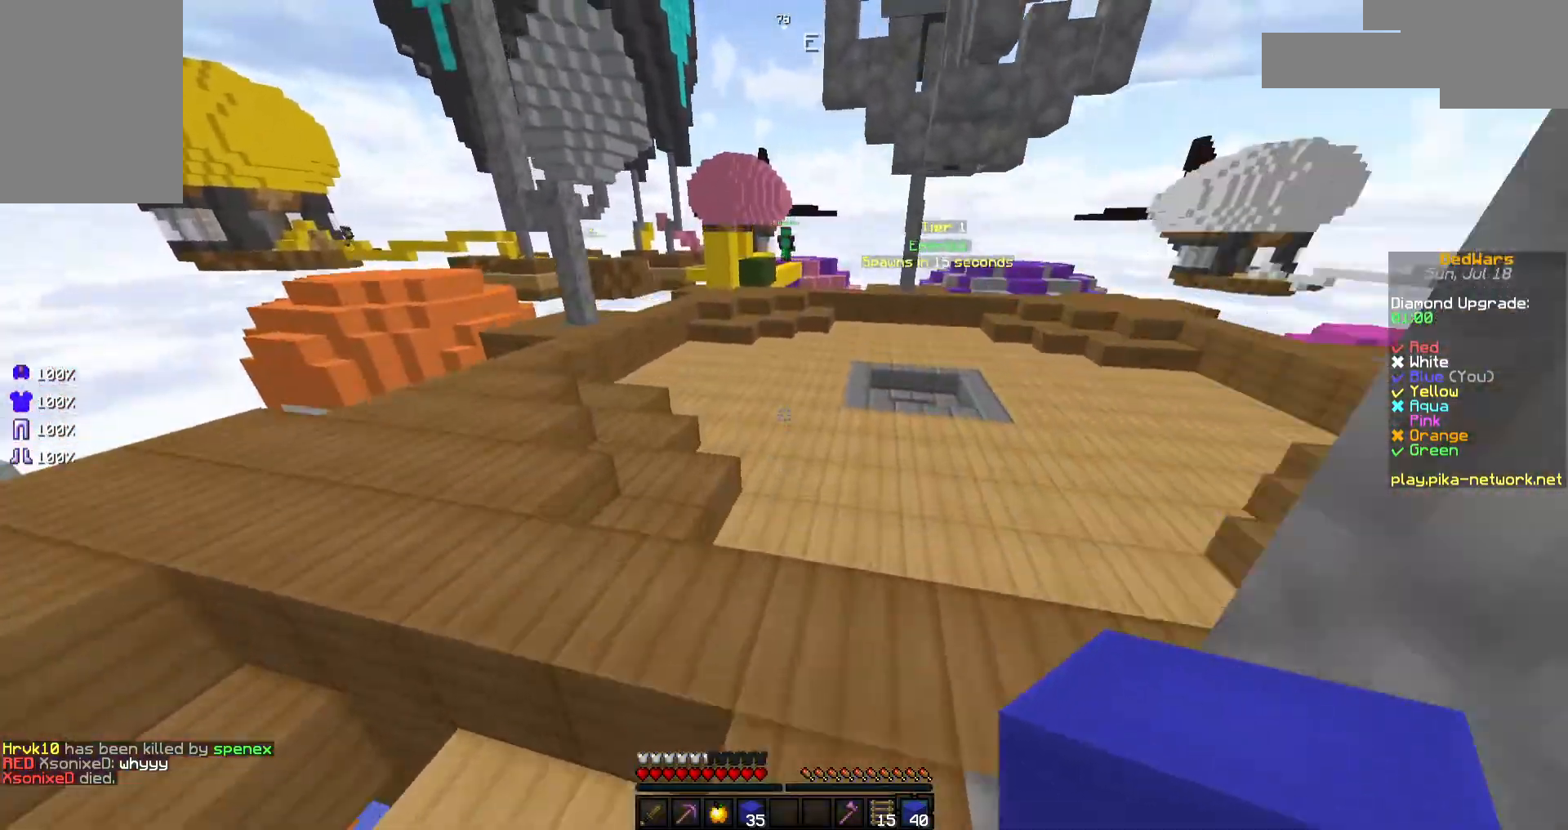
{"keys": ["w"], "mouse": [], "events": [[17, "mouse_left", "down"], [117, "mouse_left", "up"], [117, "space", "up"], [167, "mouse_left", "down"], [317, "mouse_left", "up"]]}
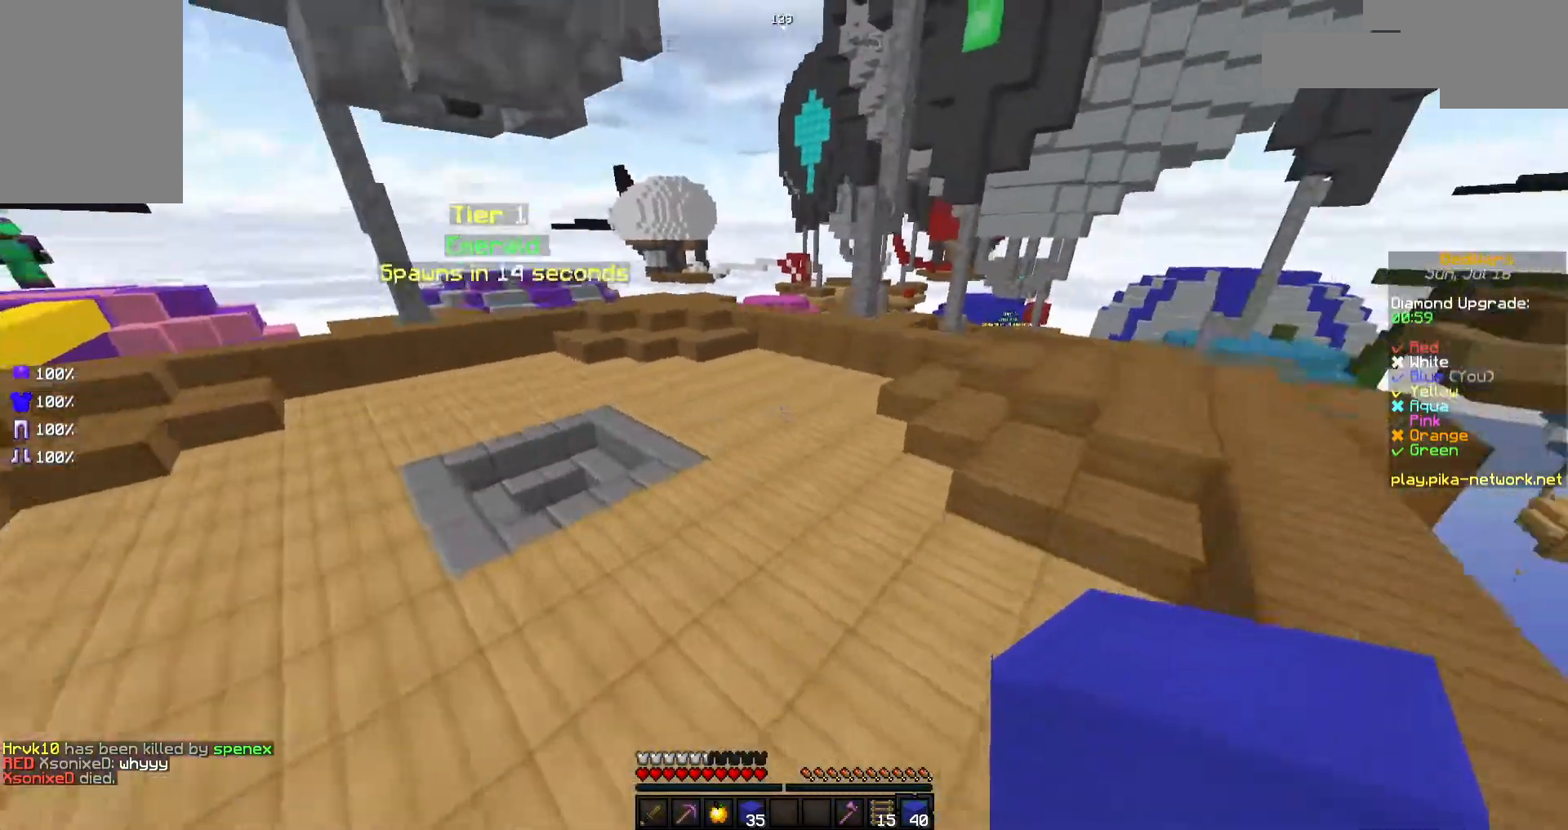
{"keys": ["d", "w"], "mouse": [], "events": [[67, "d", "down"], [217, "space", "down"], [367, "space", "up"]]}
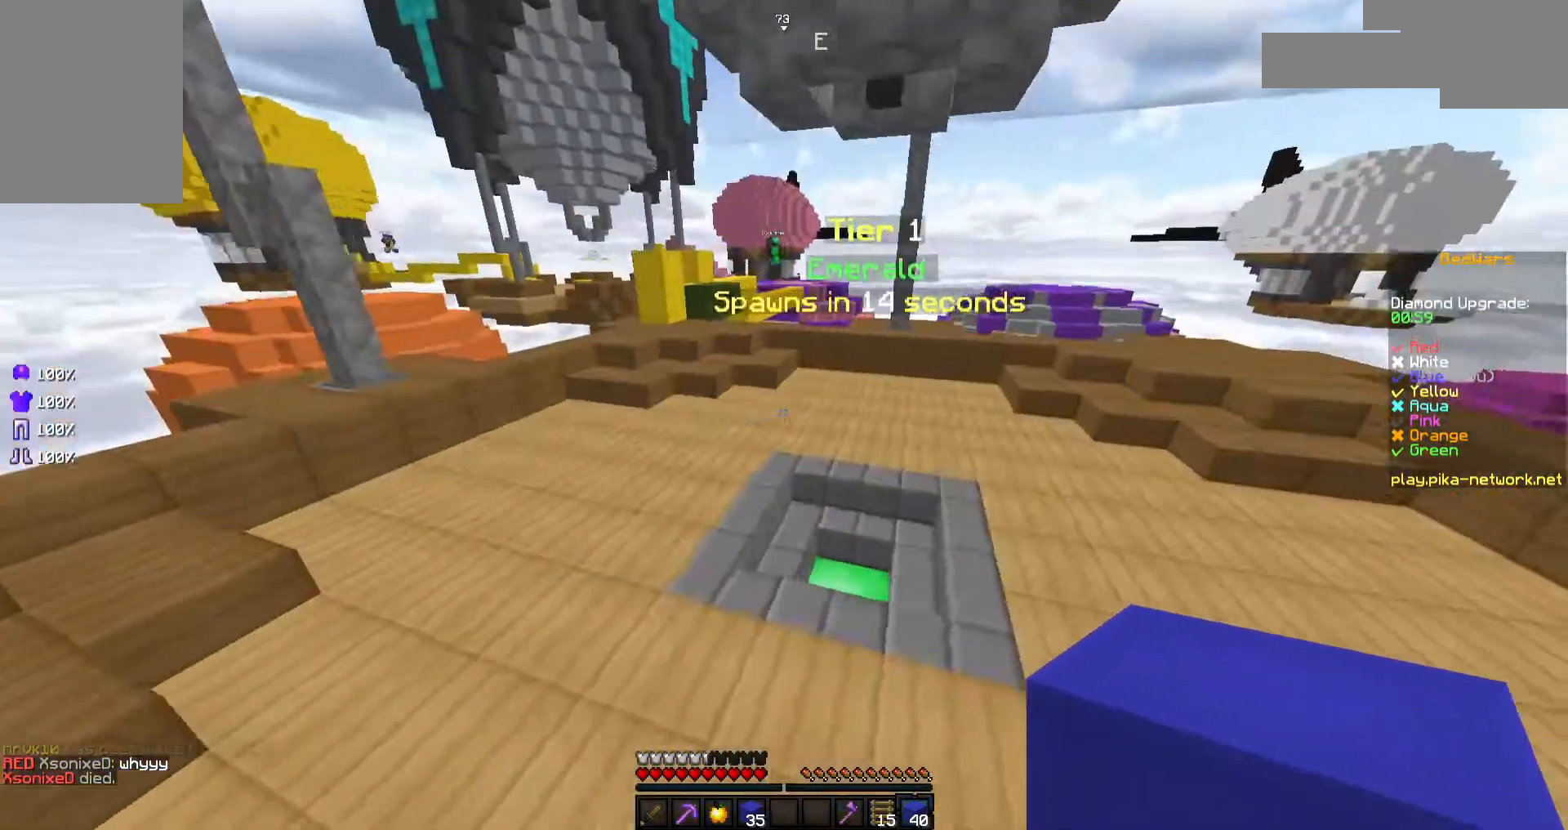
{"keys": ["d", "w"], "mouse": [], "events": [[317, "space", "down"], [467, "space", "up"]]}
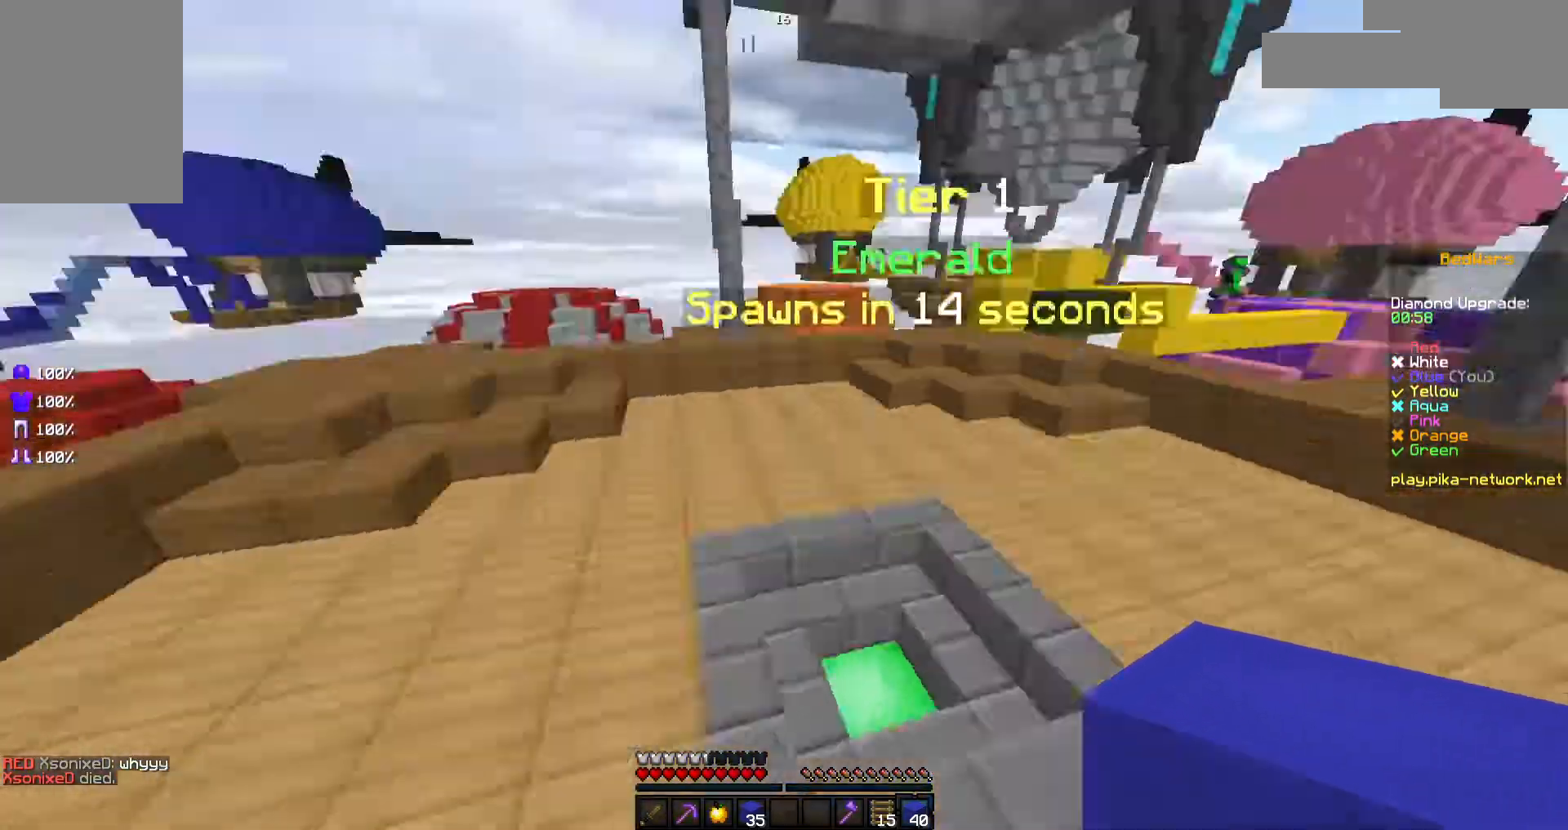
{"keys": ["w"], "mouse": [], "events": [[167, "d", "up"], [167, "w", "up"], [217, "a", "down"], [367, "w", "down"], [467, "a", "up"]]}
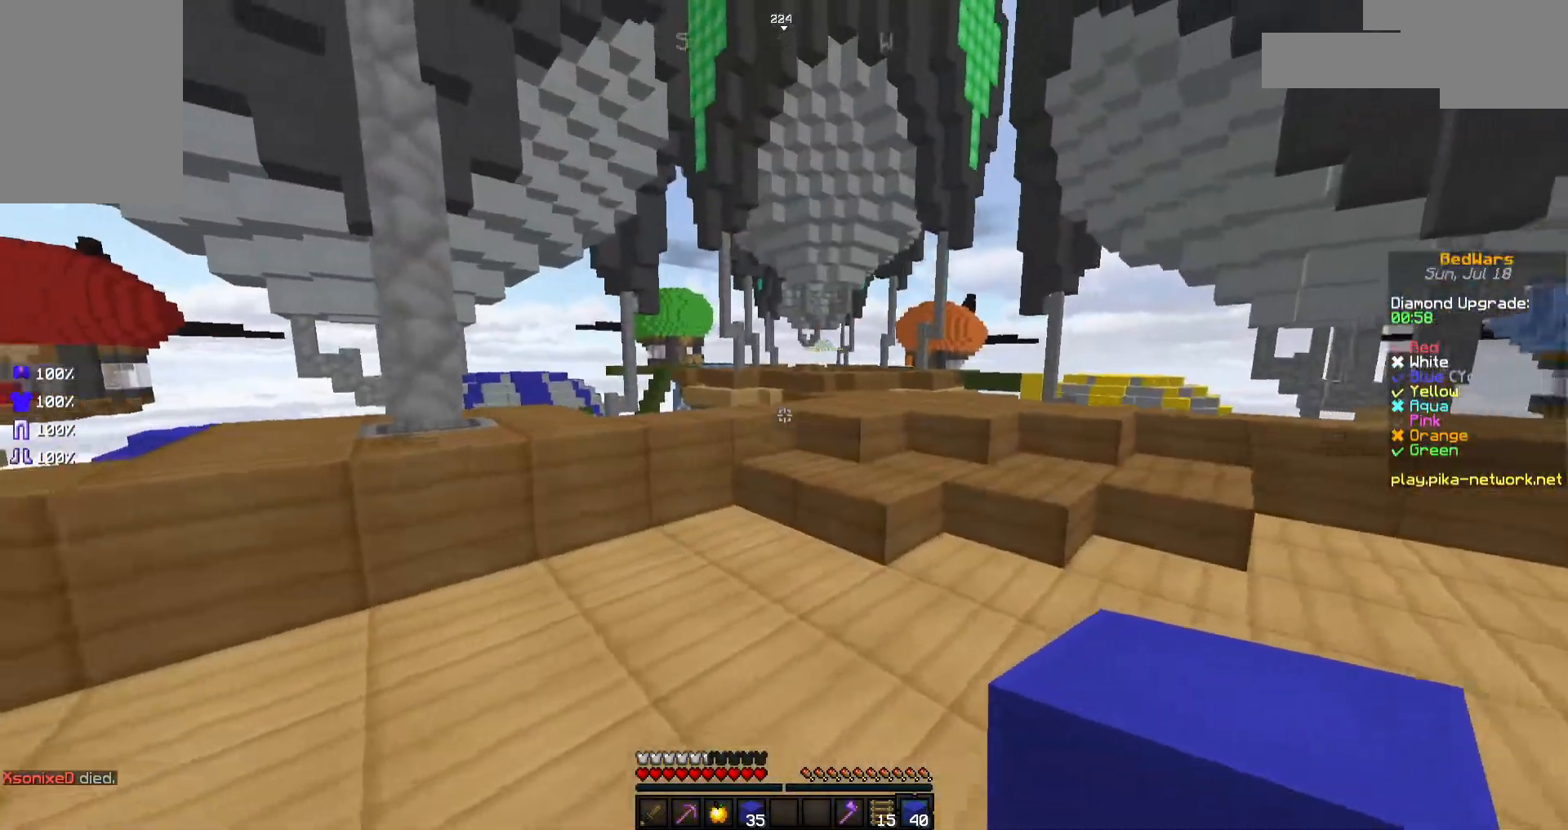
{"keys": ["d", "w"], "mouse": [], "events": [[317, "space", "down"], [417, "d", "down"], [467, "space", "up"]]}
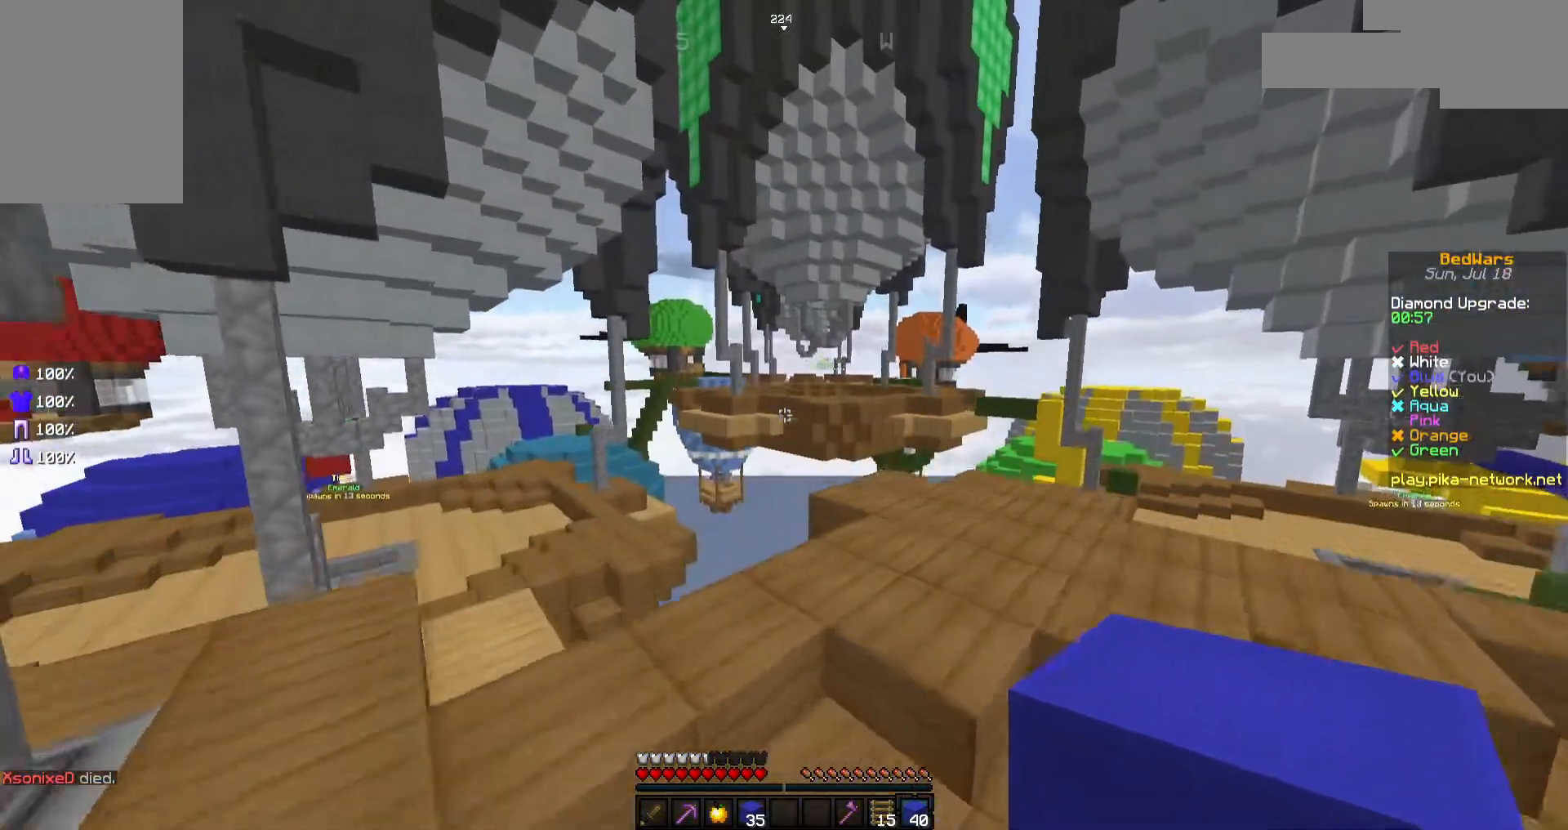
{"keys": ["d"], "mouse": [], "events": [[267, "w", "up"], [317, "d", "up"], [367, "d", "down"]]}
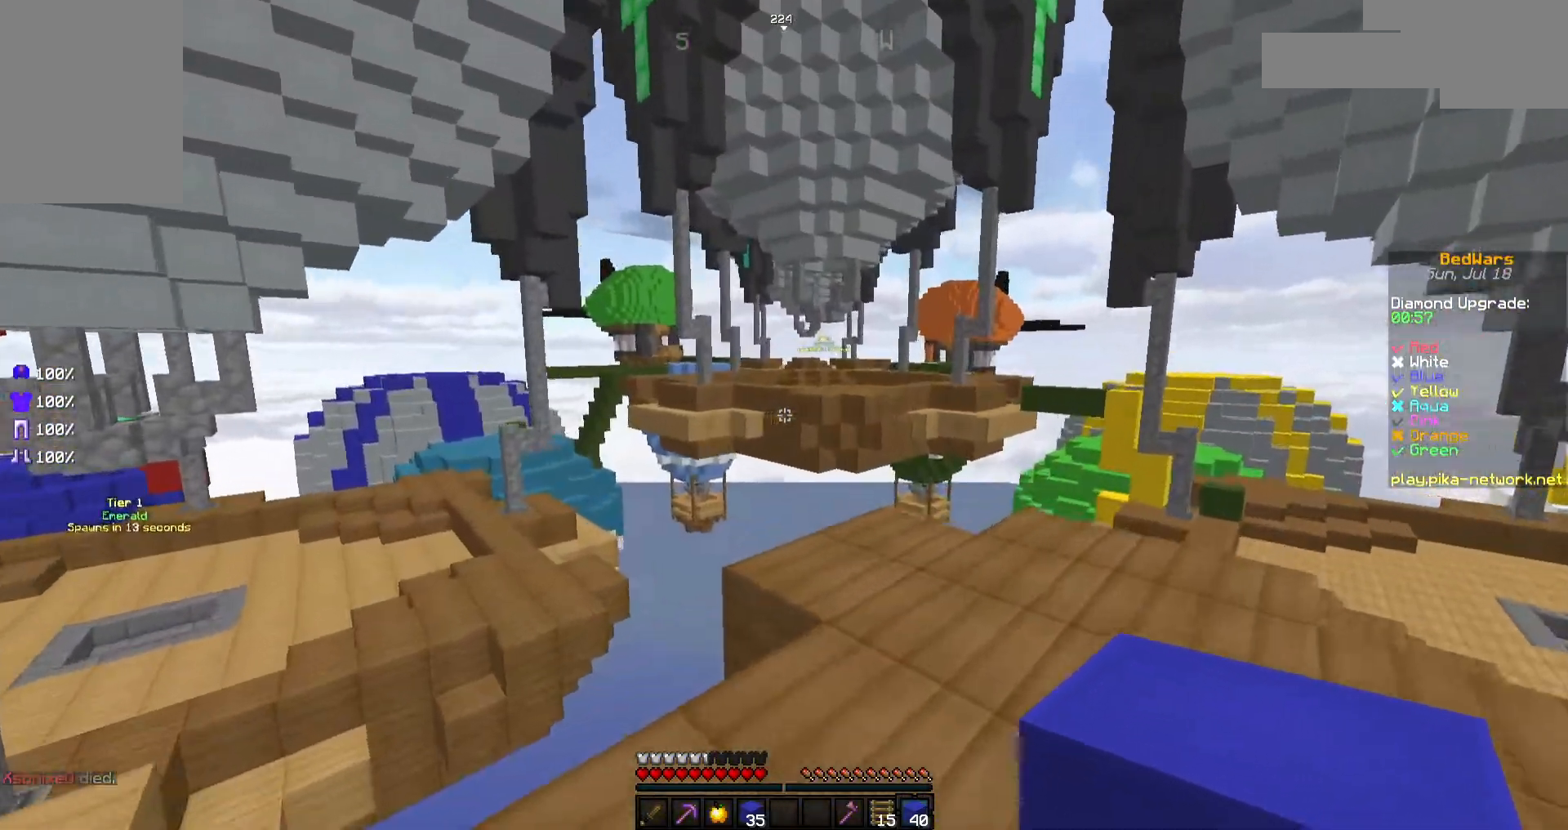
{"keys": ["a"], "mouse": [], "events": [[67, "w", "down"], [217, "a", "down"], [267, "d", "up"], [267, "w", "up"]]}
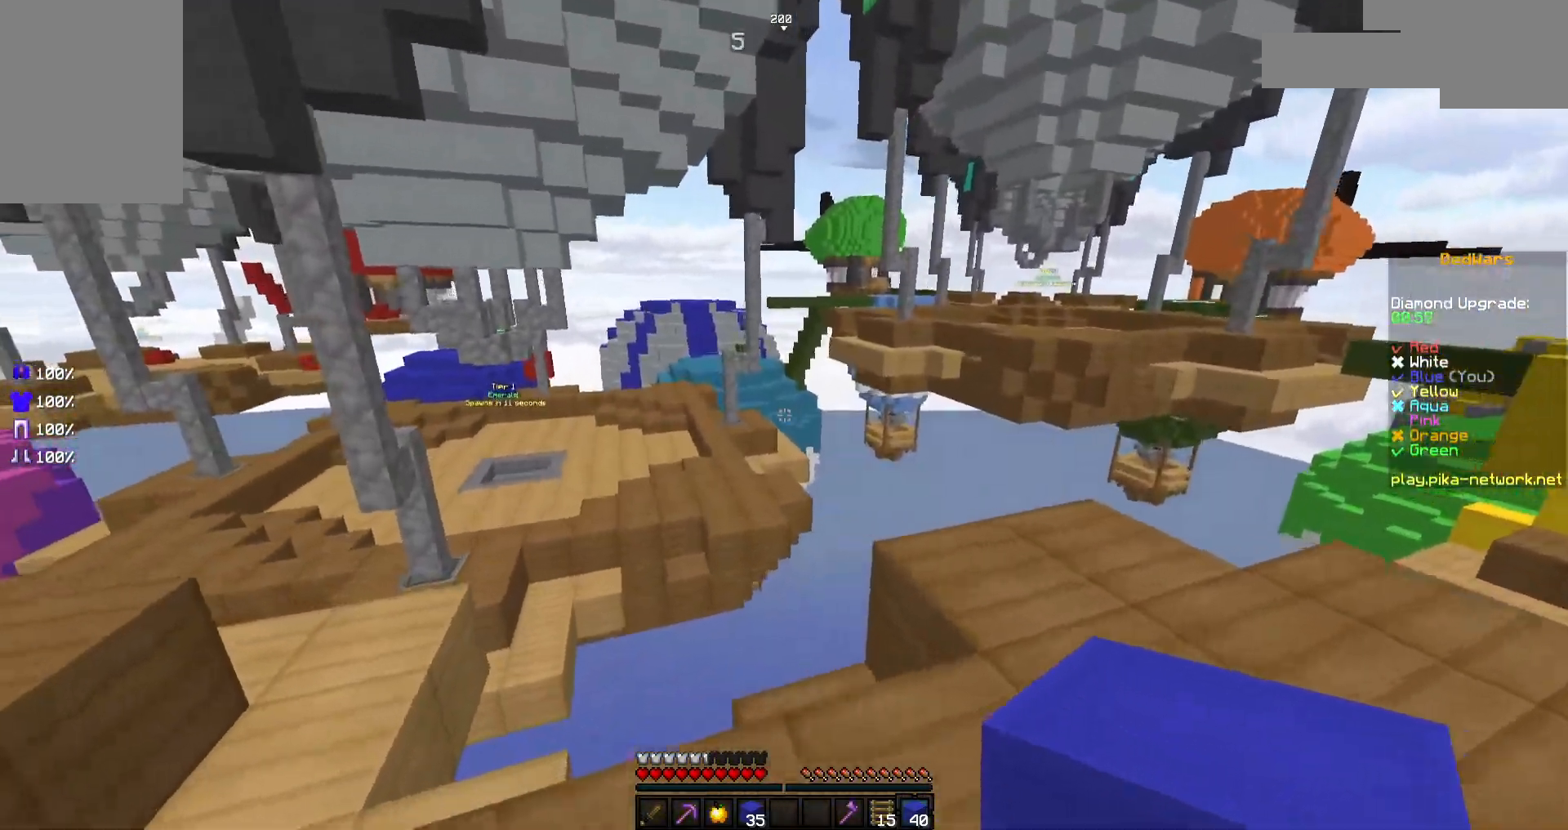
{"keys": ["w"], "mouse": [], "events": [[167, "mouse_left", "down"], [167, "w", "down"], [267, "mouse_left", "up"], [367, "mouse_left", "down"], [417, "a", "up"], [417, "mouse_left", "up"]]}
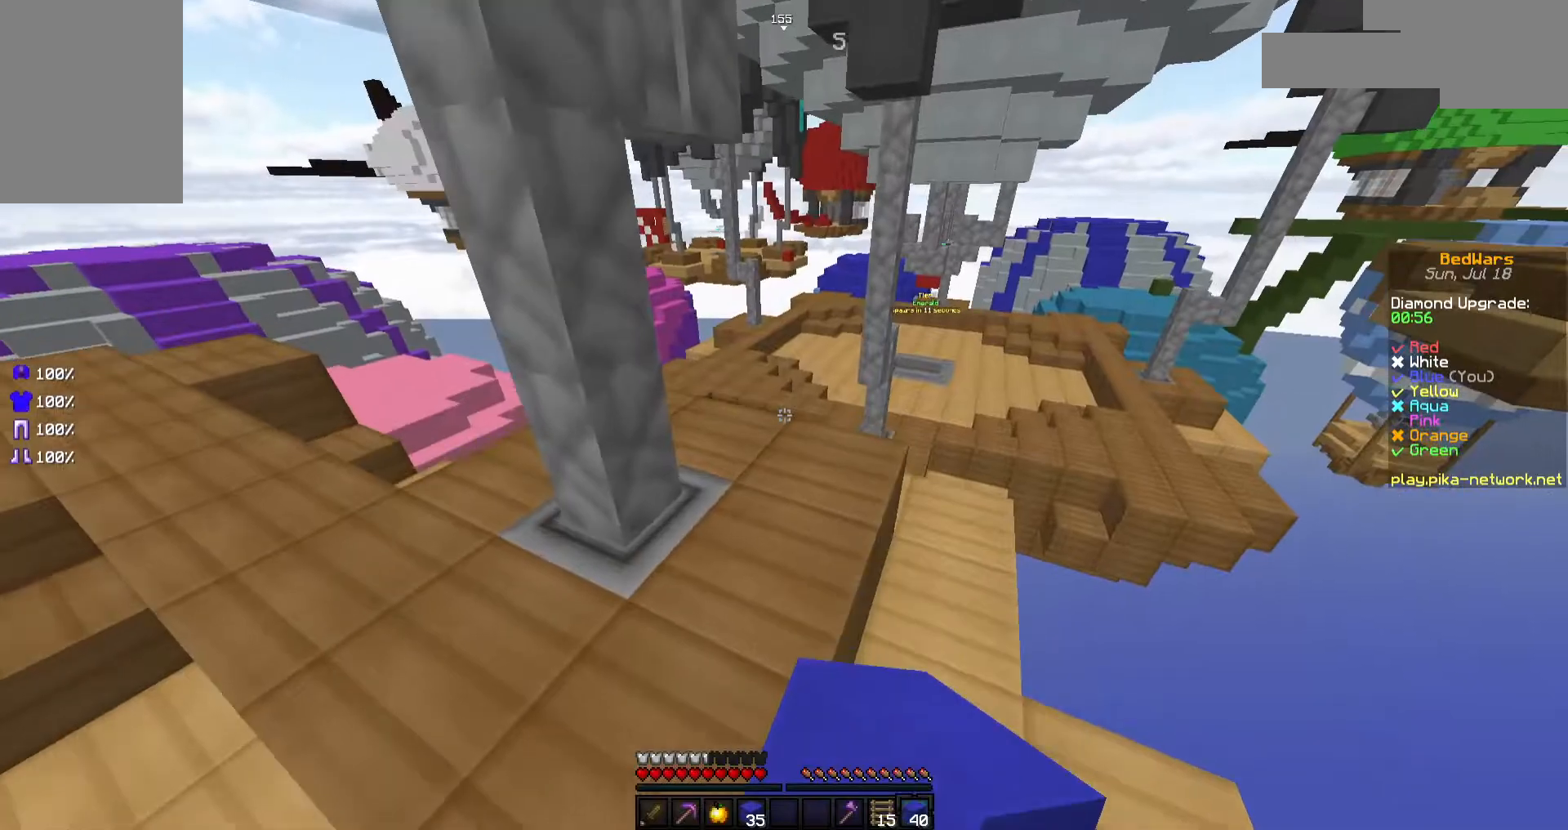
{"keys": ["d", "w"], "mouse": [], "events": [[17, "mouse_left", "down"], [67, "mouse_left", "up"], [367, "d", "down"]]}
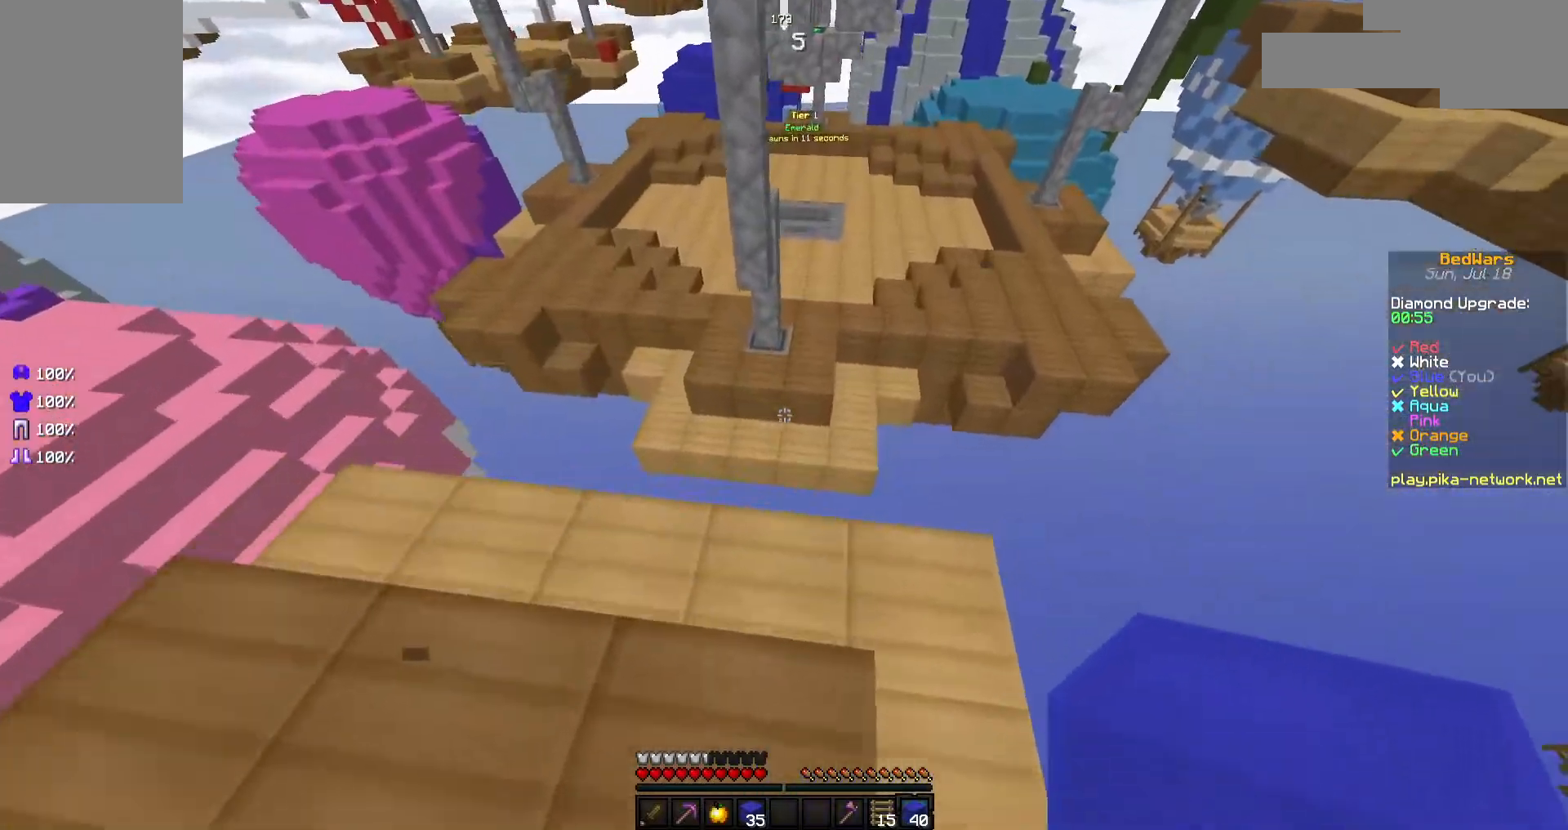
{"keys": ["w"], "mouse": [], "events": [[67, "w", "up"], [117, "a", "down"], [117, "d", "up"], [217, "a", "up"], [417, "w", "down"]]}
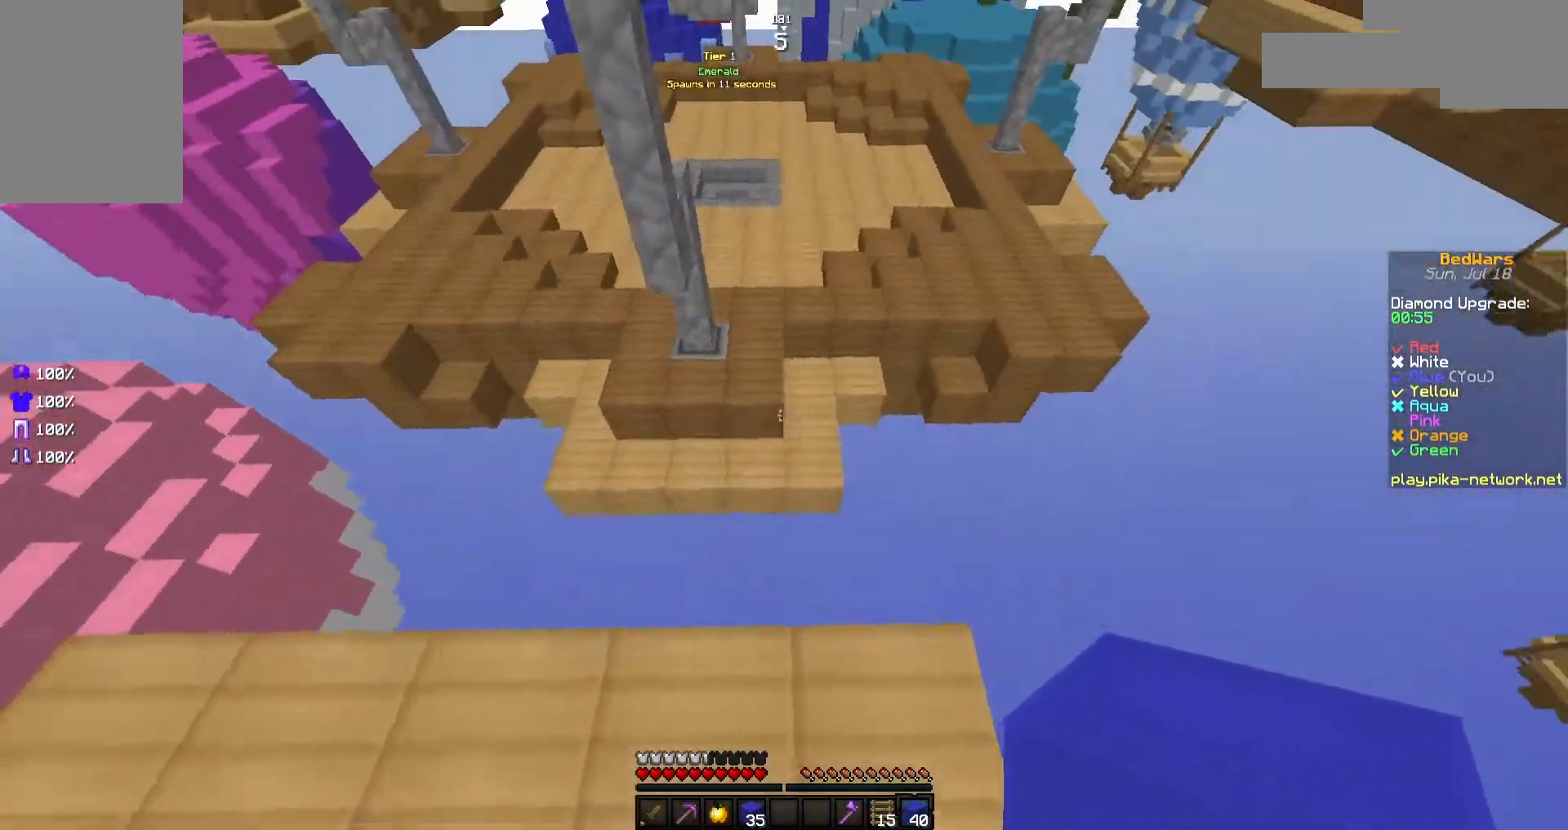
{"keys": ["space", "w"], "mouse": [], "events": [[17, "w", "up"], [317, "w", "down"], [417, "space", "down"]]}
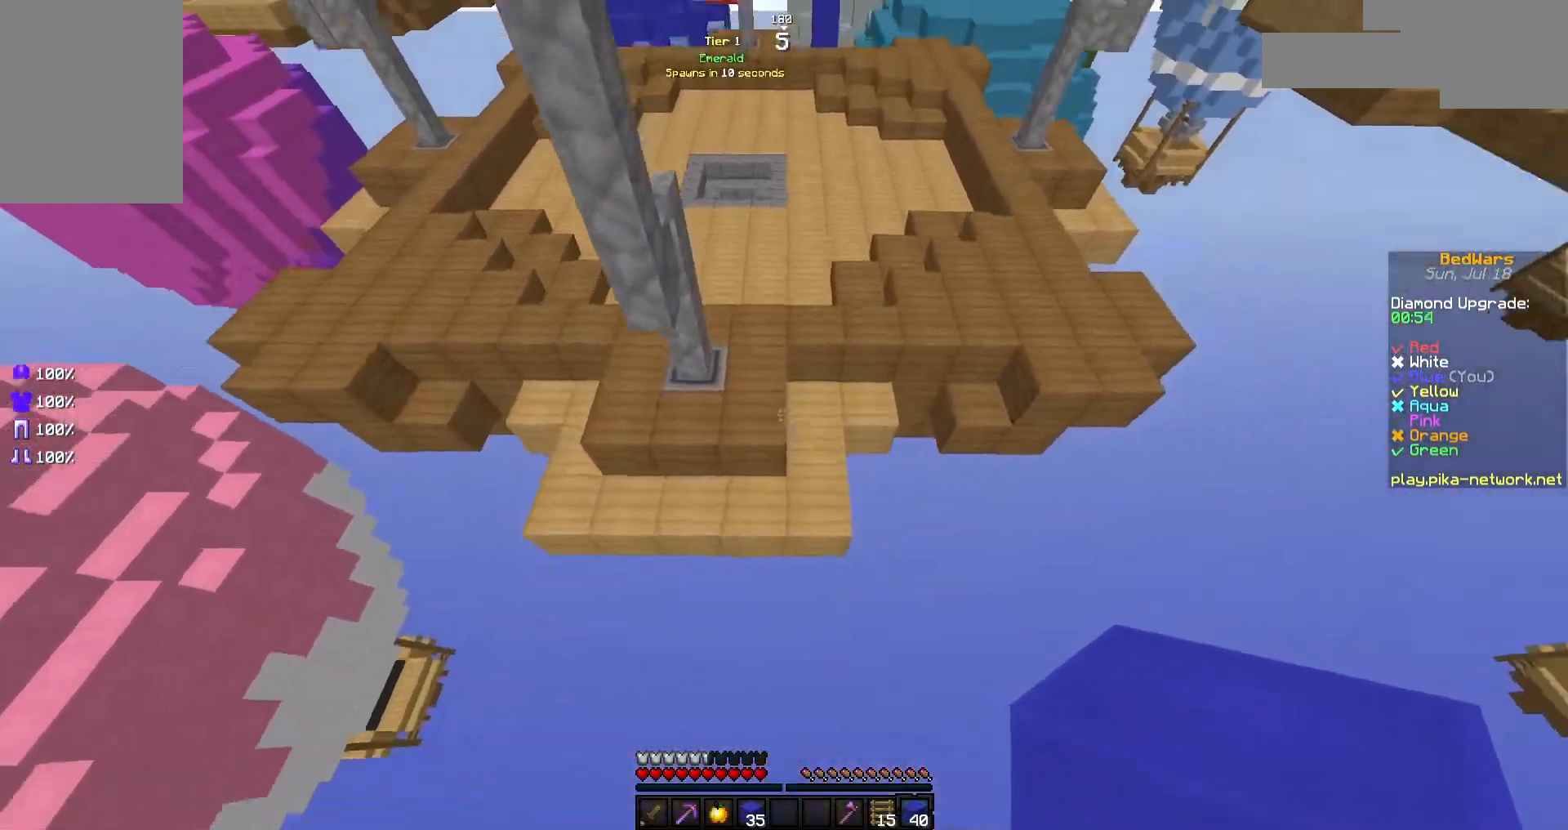
{"keys": ["d", "w"], "mouse": [], "events": [[67, "space", "up"], [317, "d", "down"]]}
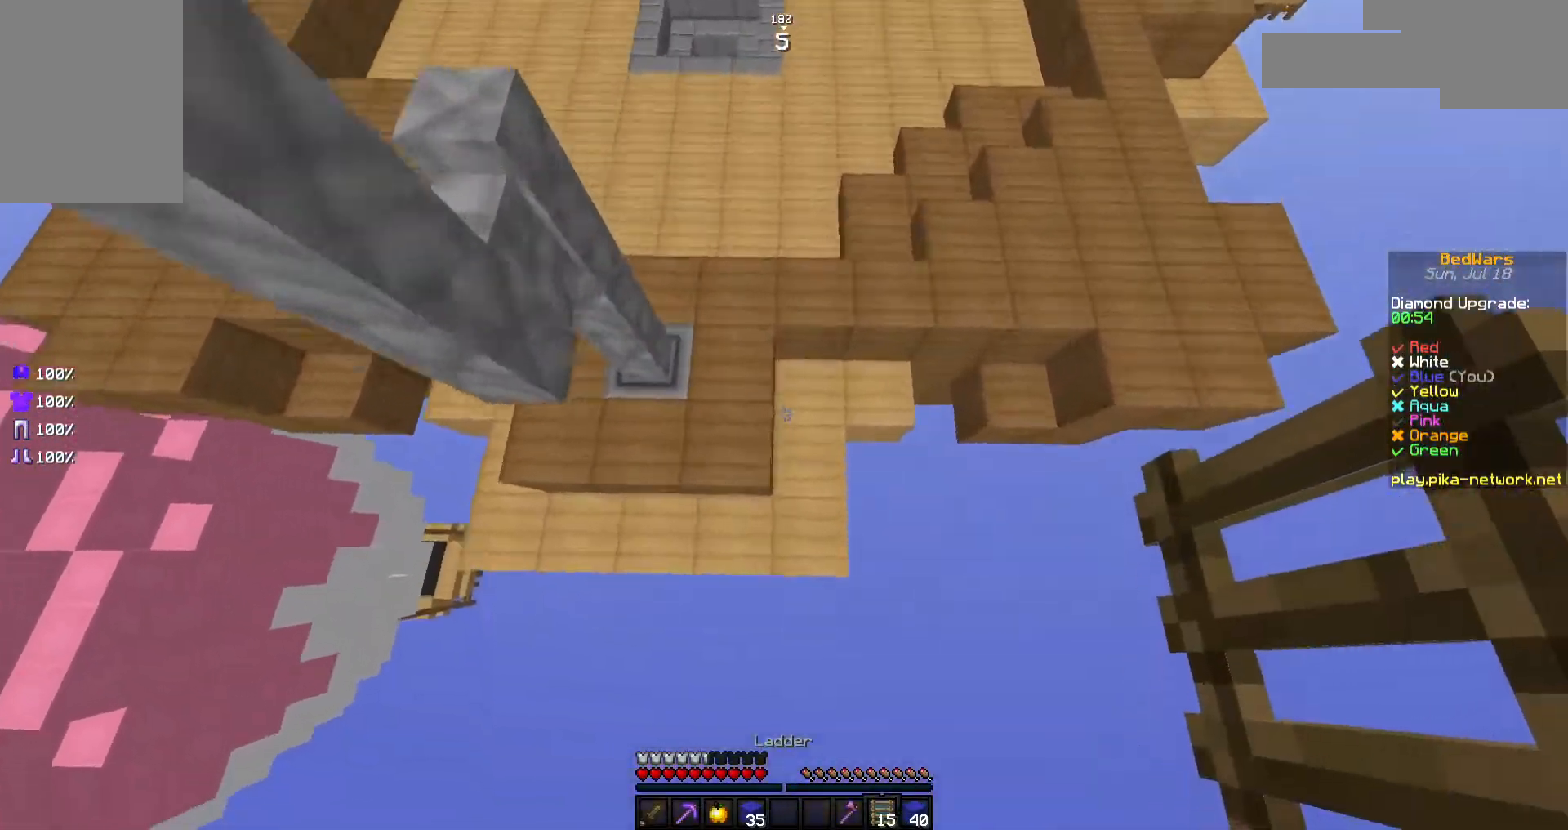
{"keys": ["w"], "mouse": [], "events": [[67, "a", "down"], [117, "d", "up"], [117, "w", "up"], [217, "mouse_right", "down"], [267, "a", "up"], [317, "mouse_right", "up"], [317, "w", "down"]]}
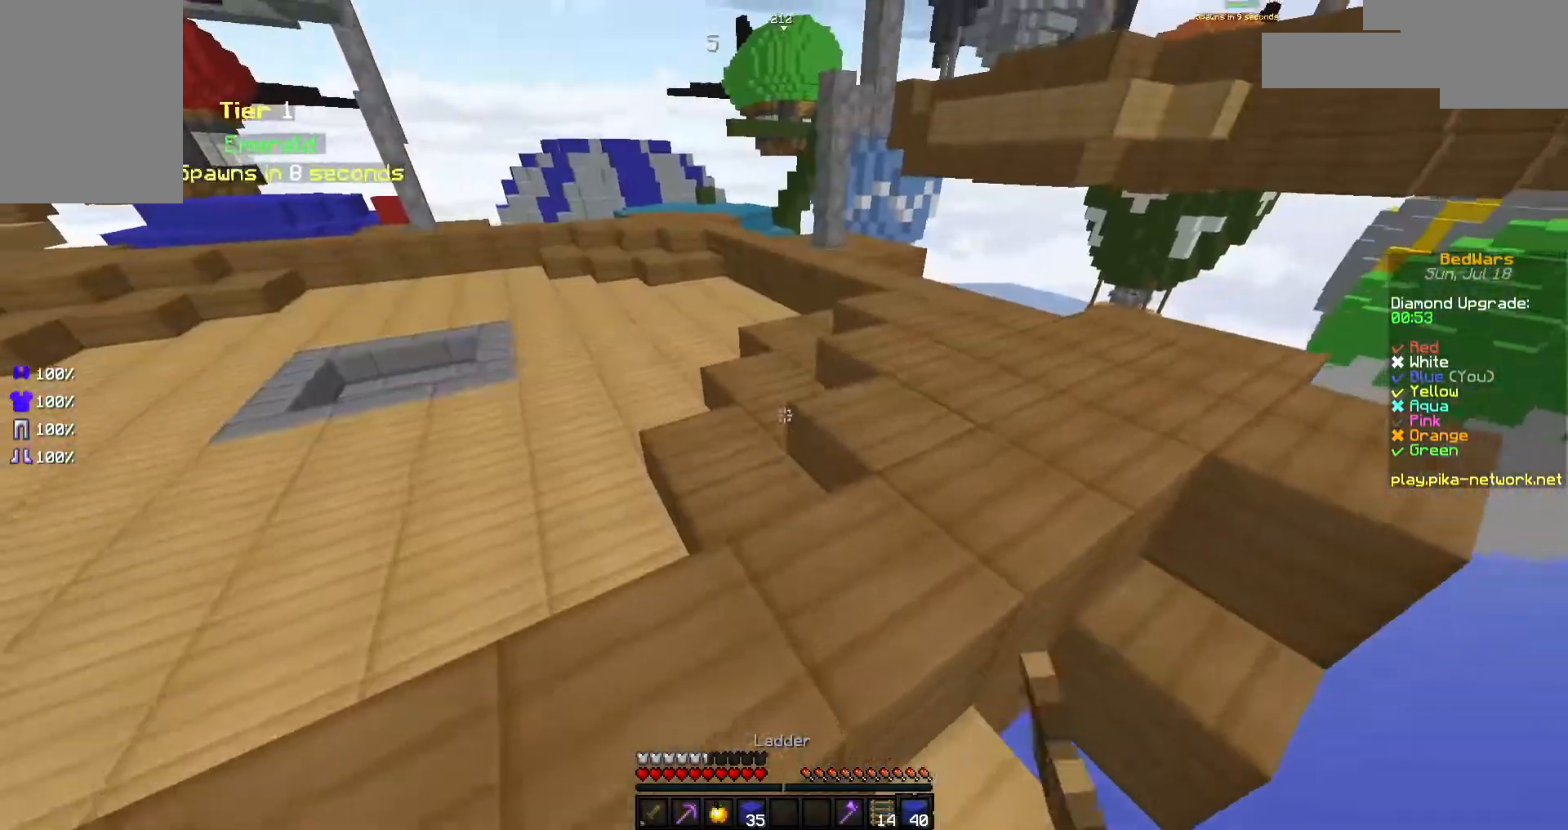
{"keys": ["space", "w"], "mouse": ["left"], "events": [[17, "mouse_left", "down"], [67, "mouse_left", "up"], [117, "mouse_left", "down"], [167, "space", "down"], [217, "mouse_left", "up"], [267, "mouse_left", "down"], [367, "mouse_left", "up"], [467, "mouse_left", "down"]]}
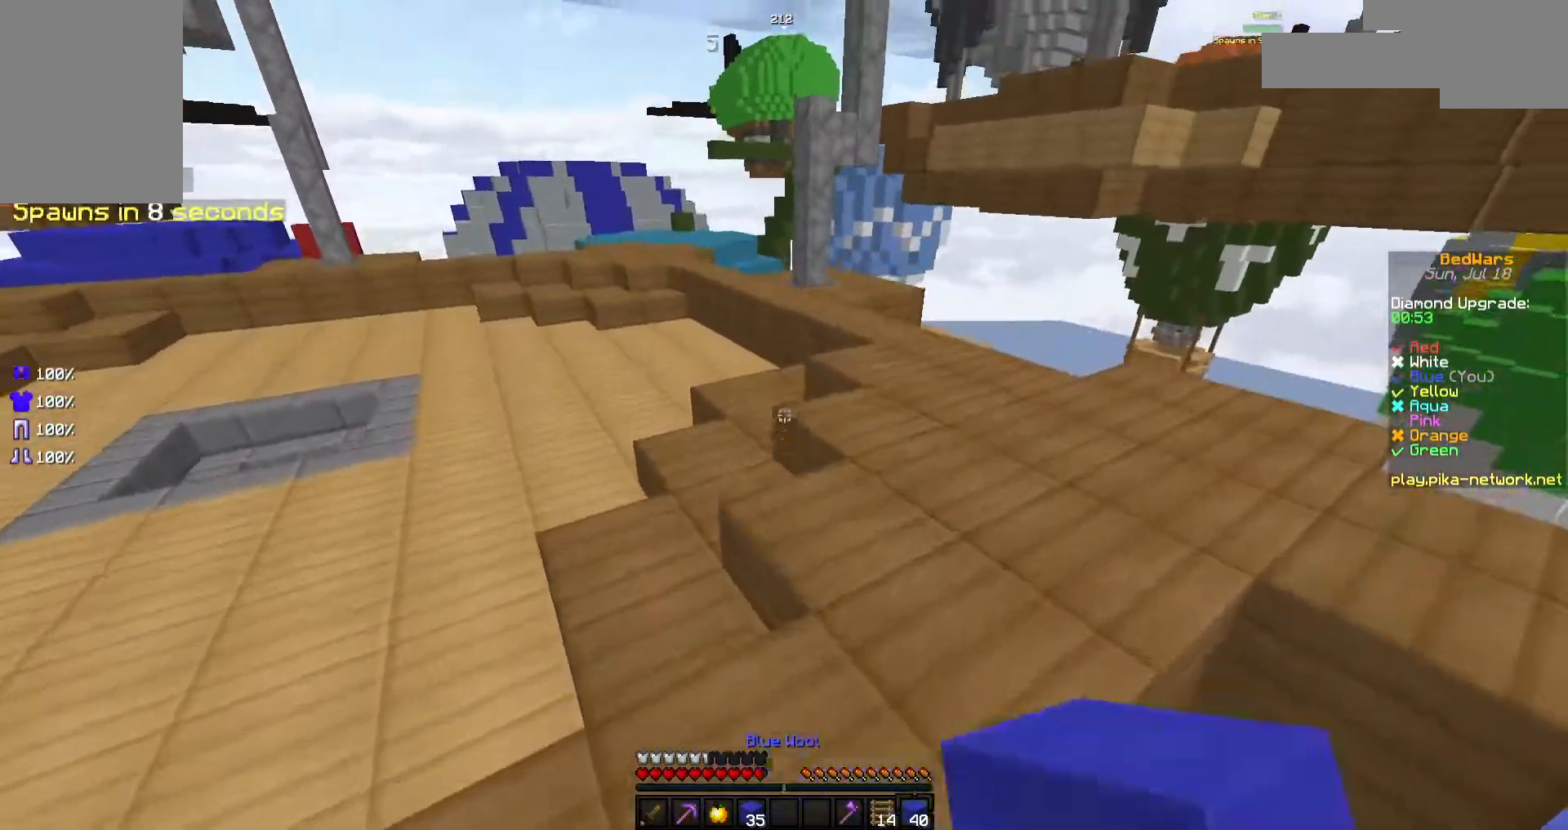
{"keys": ["d", "w"], "mouse": [], "events": [[67, "mouse_left", "up"], [67, "space", "up"], [117, "mouse_left", "down"], [217, "mouse_left", "up"], [267, "mouse_left", "down"], [317, "mouse_left", "up"], [317, "space", "down"], [417, "d", "down"], [417, "mouse_left", "down"], [417, "space", "up"], [467, "mouse_left", "up"]]}
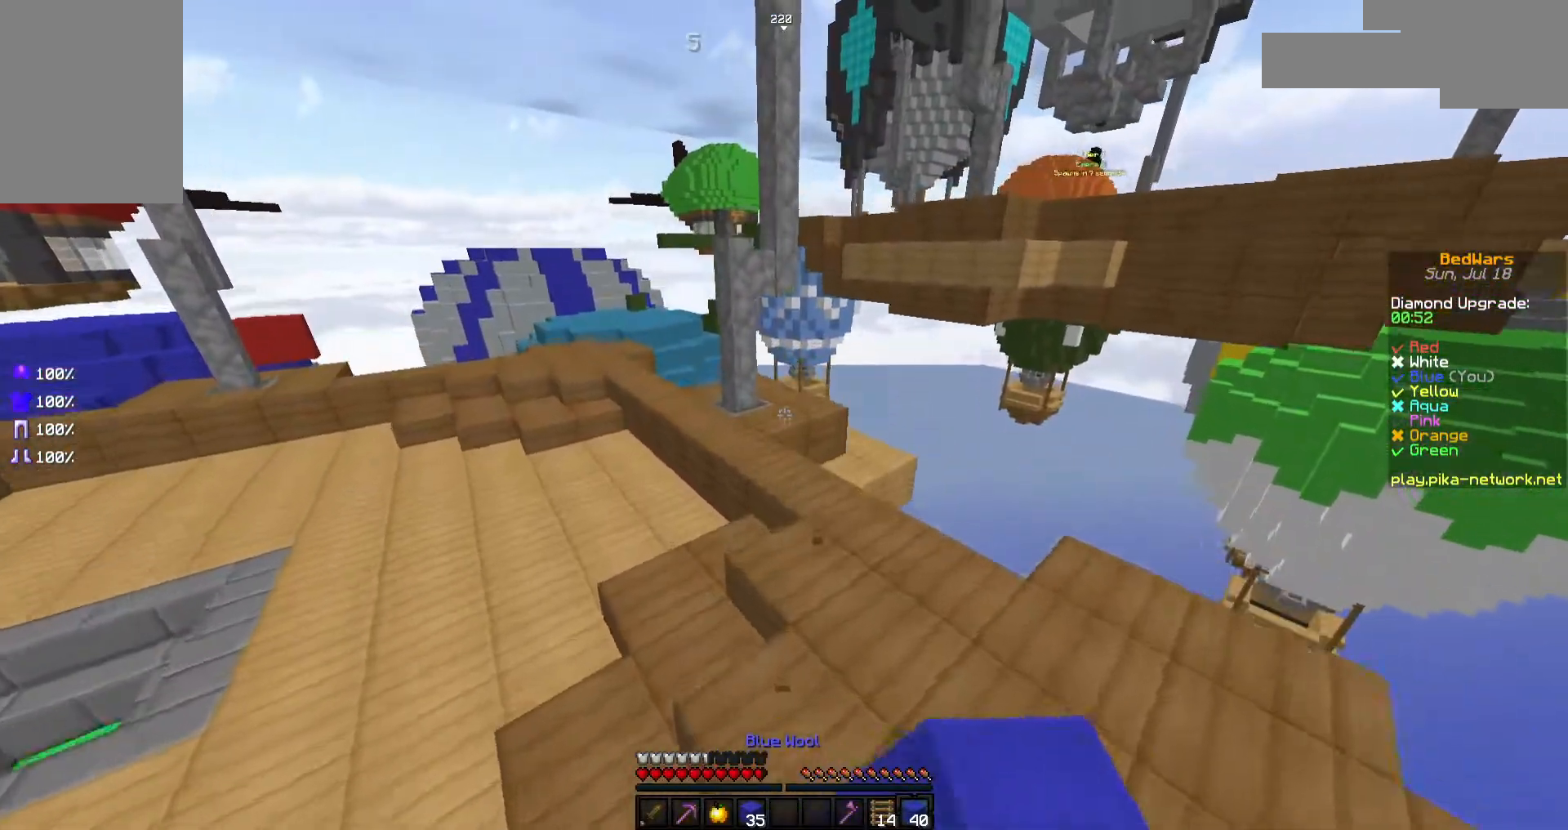
{"keys": ["w"], "mouse": [], "events": [[17, "d", "up"], [67, "mouse_left", "down"], [117, "mouse_left", "up"], [217, "a", "down"], [417, "a", "up"]]}
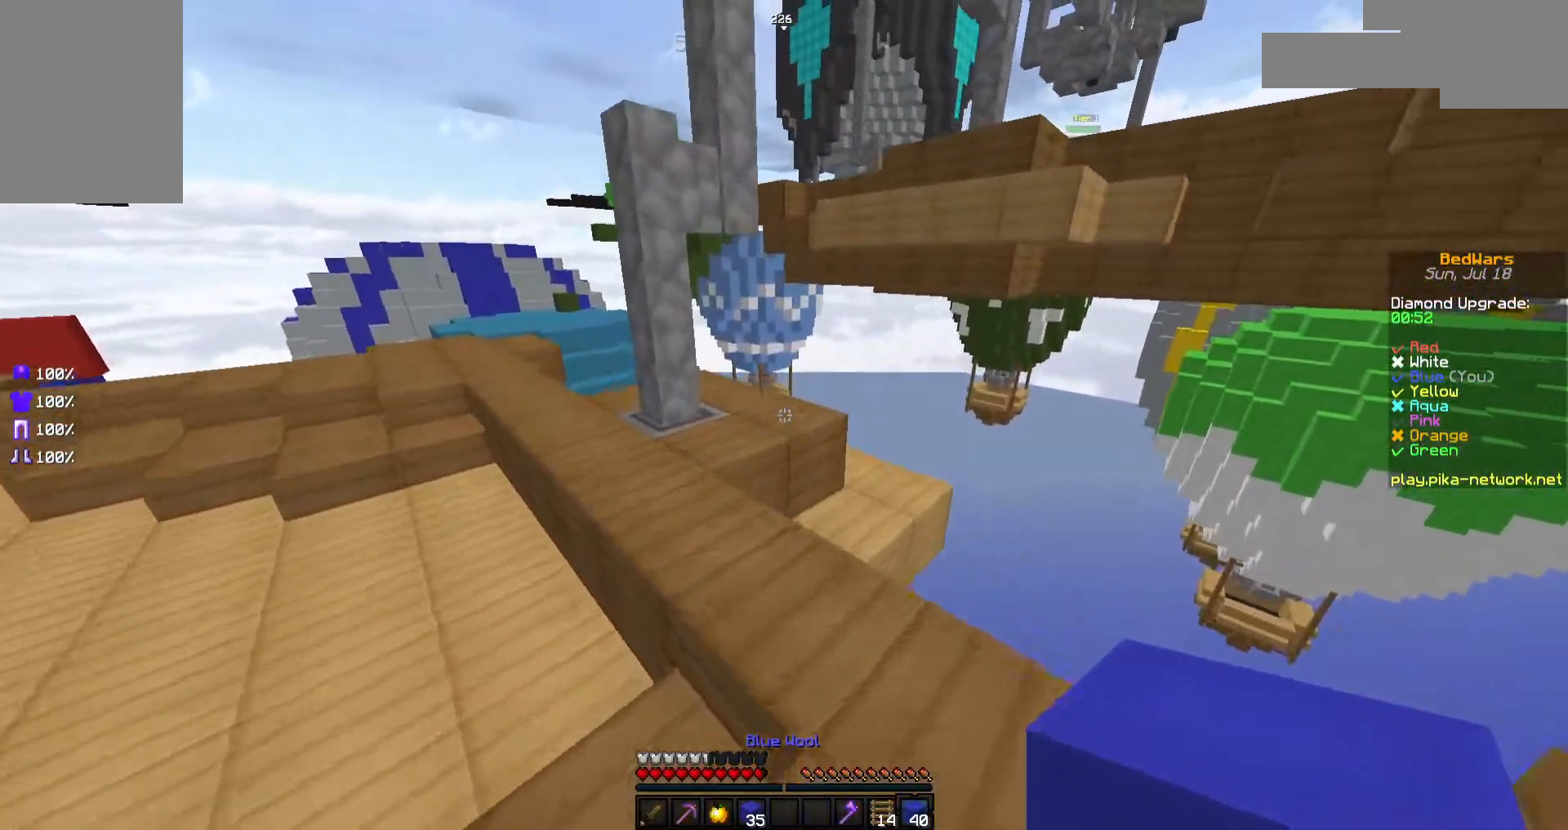
{"keys": ["w"], "mouse": [], "events": [[117, "mouse_right", "down"], [217, "mouse_right", "up"], [267, "space", "down"], [367, "space", "up"]]}
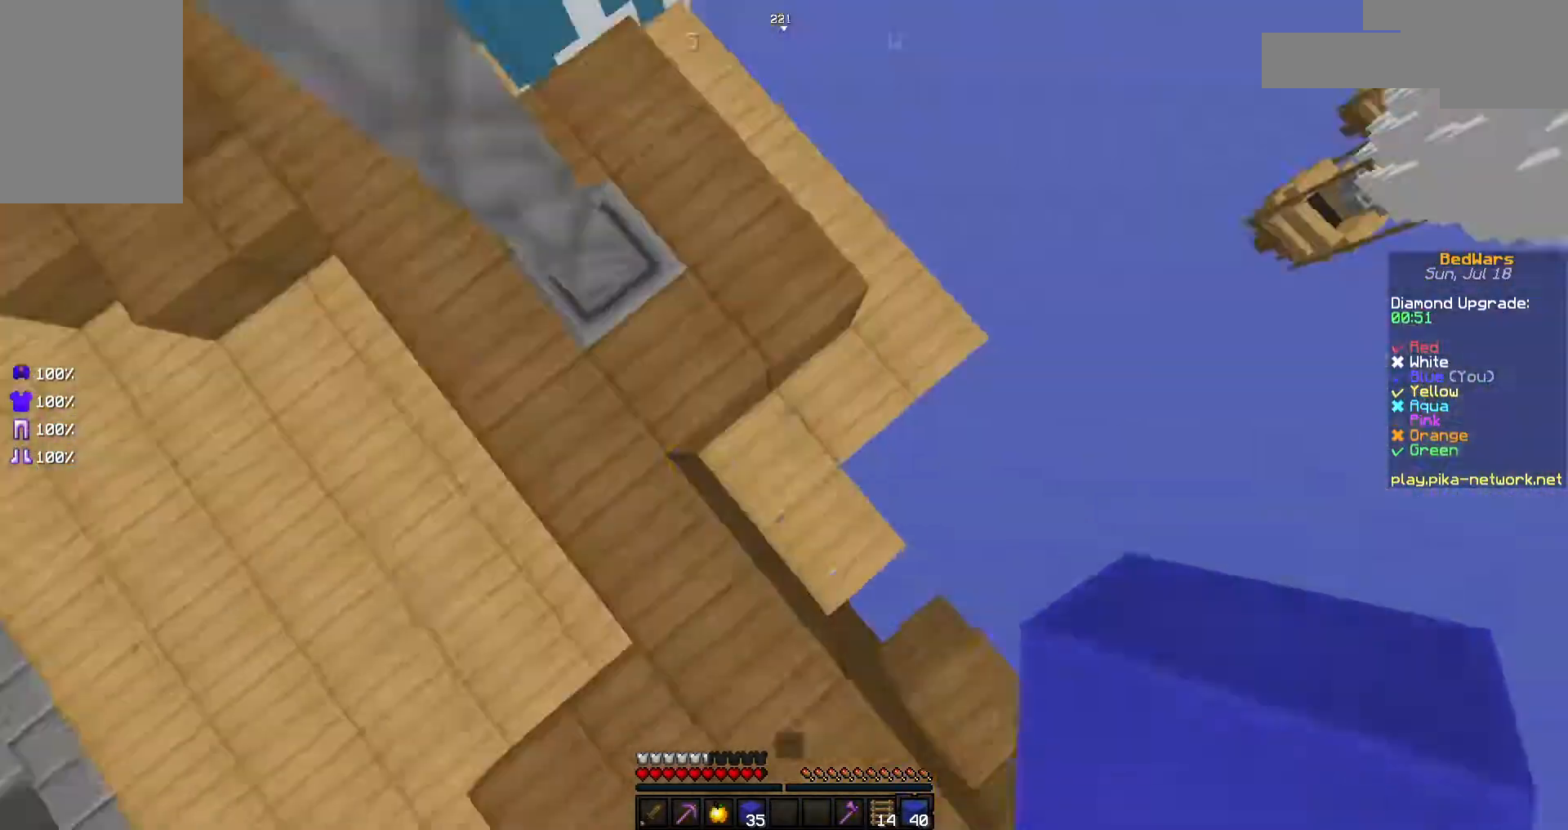
{"keys": ["w"], "mouse": ["right"], "events": [[17, "a", "down"], [17, "mouse_right", "down"], [67, "mouse_right", "up"], [117, "w", "up"], [167, "a", "up"], [167, "d", "down"], [267, "w", "down"], [317, "d", "up"], [467, "mouse_right", "down"]]}
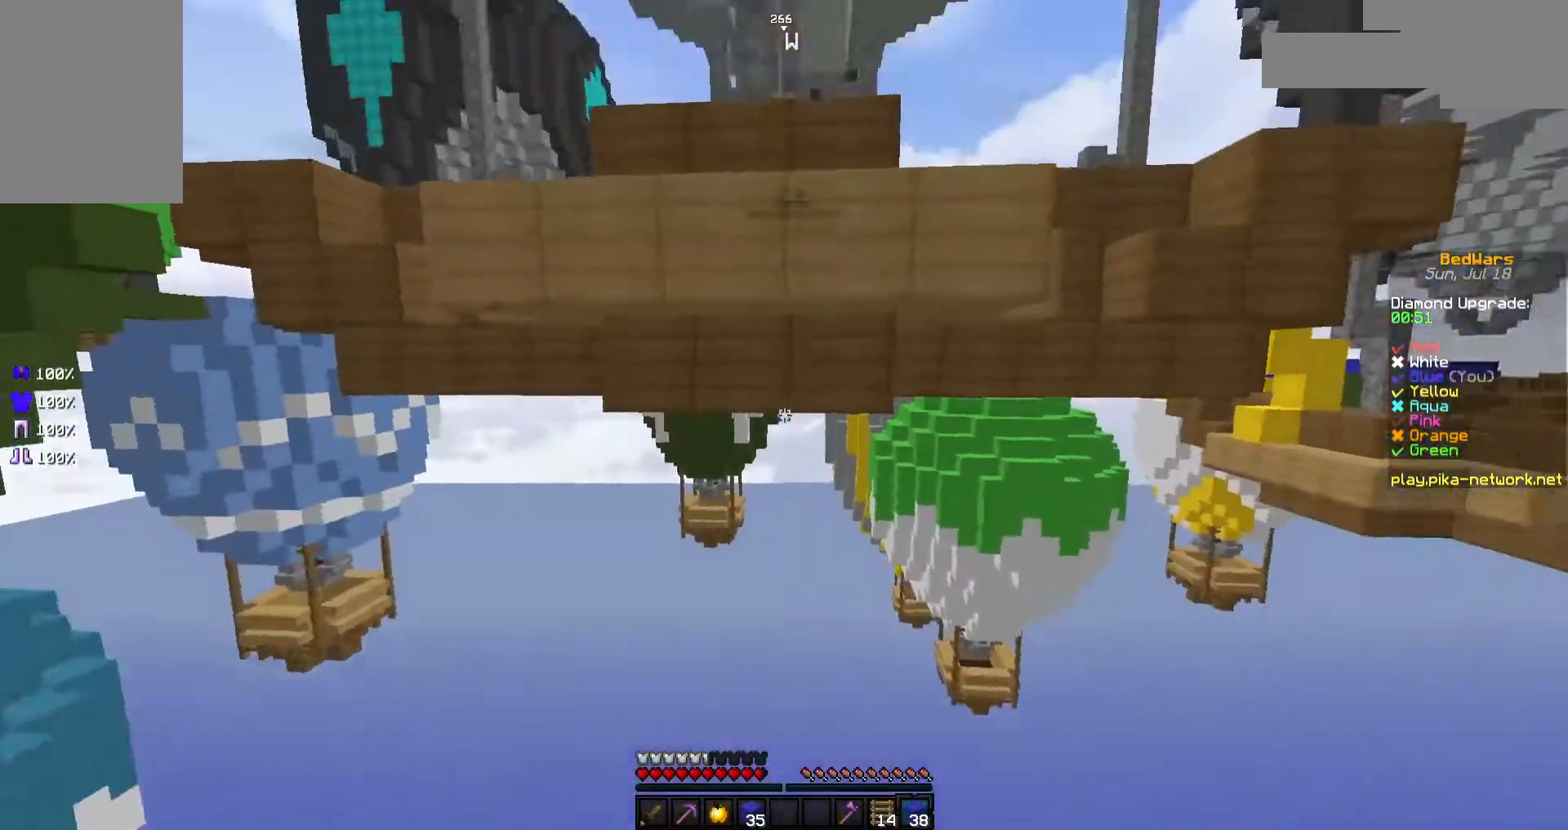
{"keys": [], "mouse": [], "events": [[17, "mouse_right", "up"], [67, "mouse_right", "down"], [117, "mouse_right", "up"], [183, "mouse_right", "down"], [267, "d", "down"], [267, "mouse_right", "up"], [317, "w", "up"], [367, "mouse_right", "down"], [417, "d", "up"], [467, "mouse_right", "up"]]}
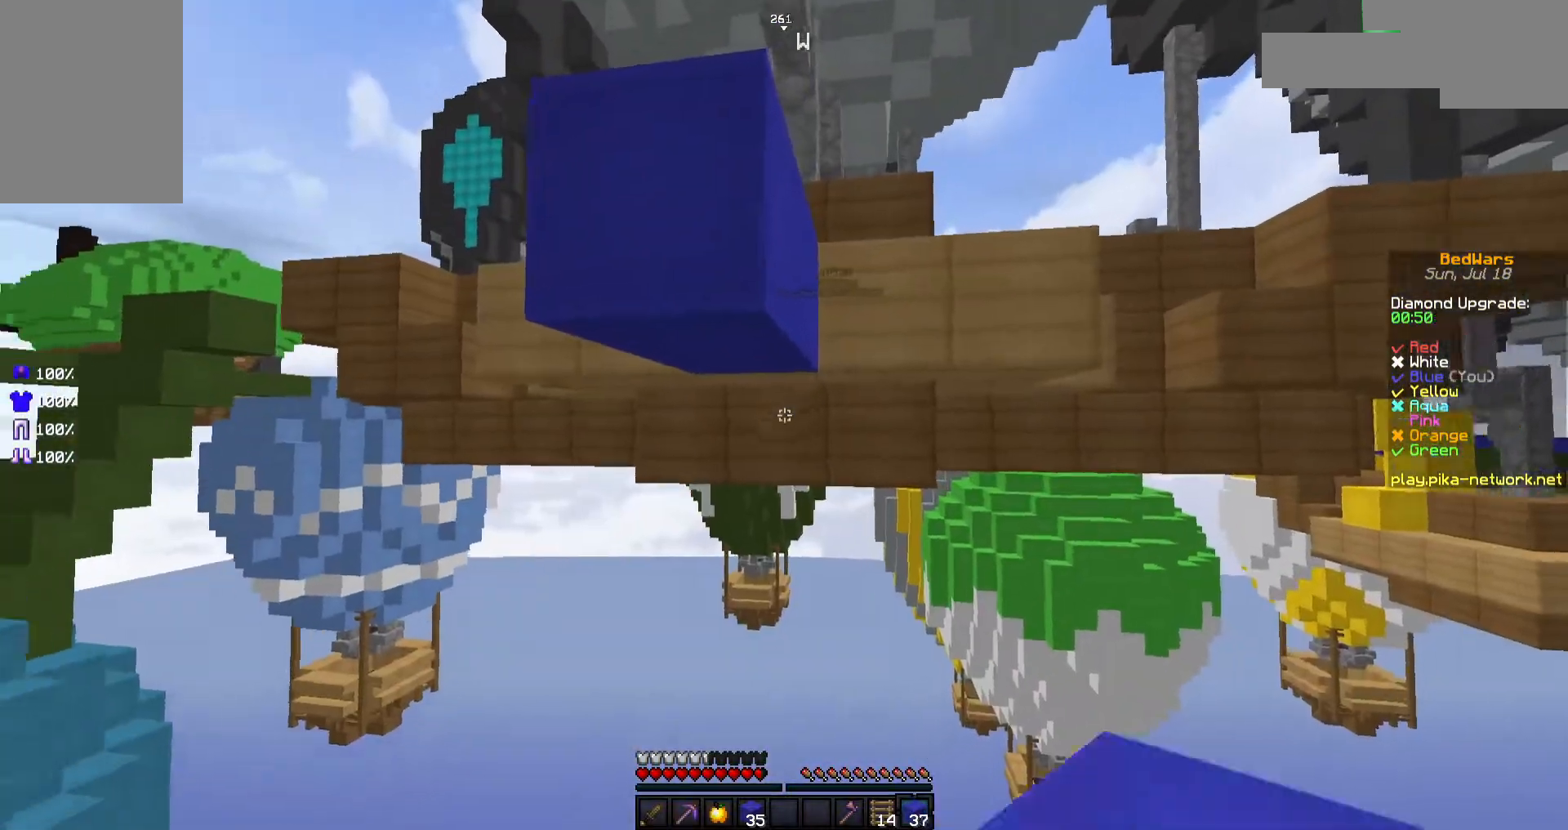
{"keys": [], "mouse": ["right"], "events": [[17, "mouse_right", "down"], [17, "s", "down"], [67, "mouse_right", "up"], [117, "mouse_right", "down"], [117, "space", "down"], [167, "mouse_right", "up"], [217, "s", "up"], [267, "space", "up"], [317, "a", "down"], [317, "mouse_right", "down"], [367, "a", "up"], [367, "mouse_right", "up"], [467, "mouse_right", "down"]]}
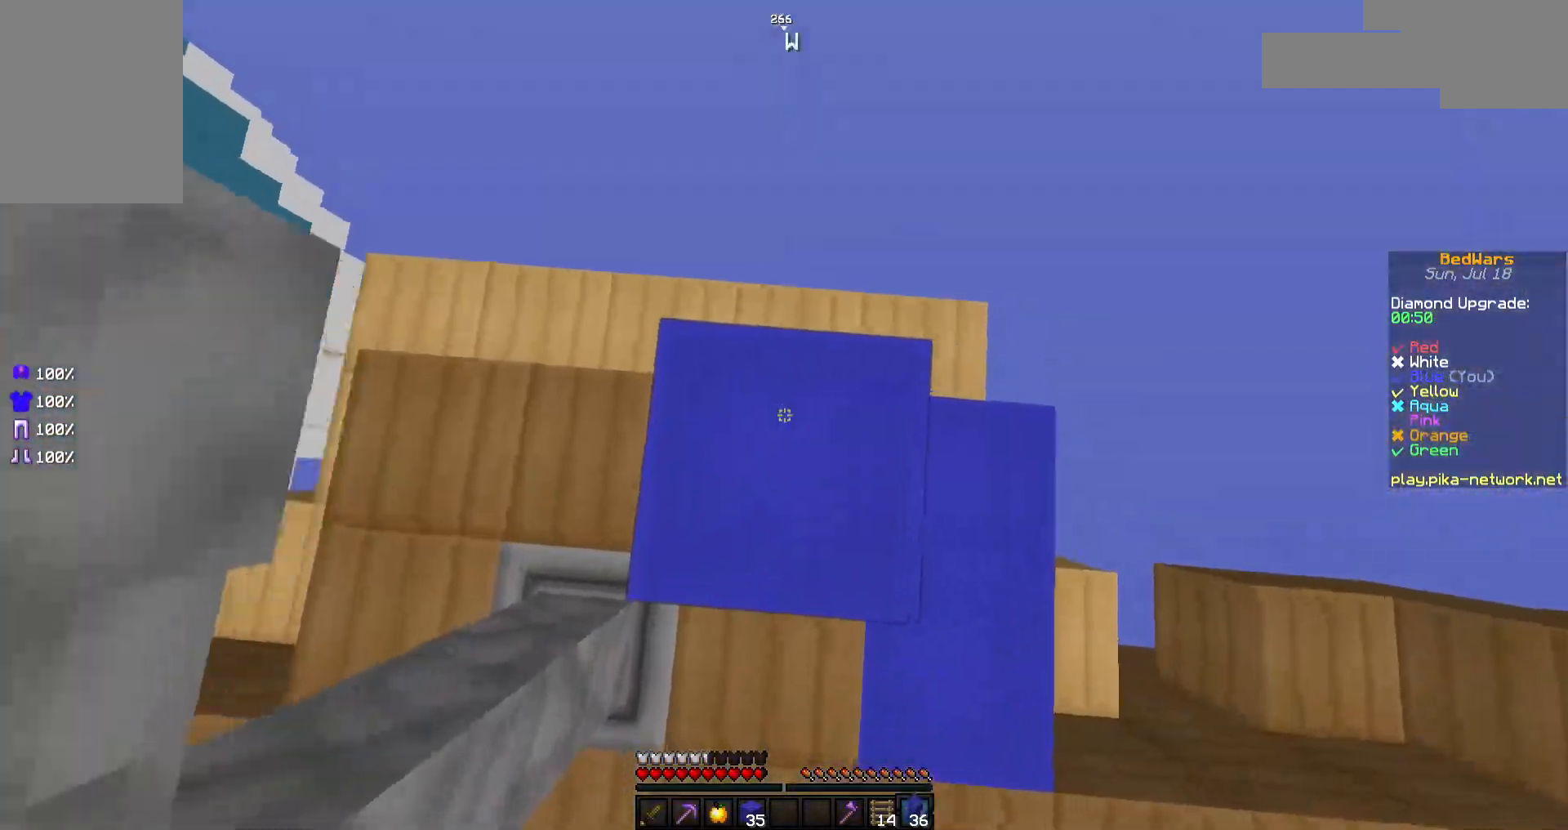
{"keys": [], "mouse": [], "events": [[17, "mouse_right", "up"], [117, "space", "down"], [217, "d", "down"], [267, "mouse_right", "down"], [267, "space", "up"], [317, "d", "up"], [367, "mouse_right", "up"]]}
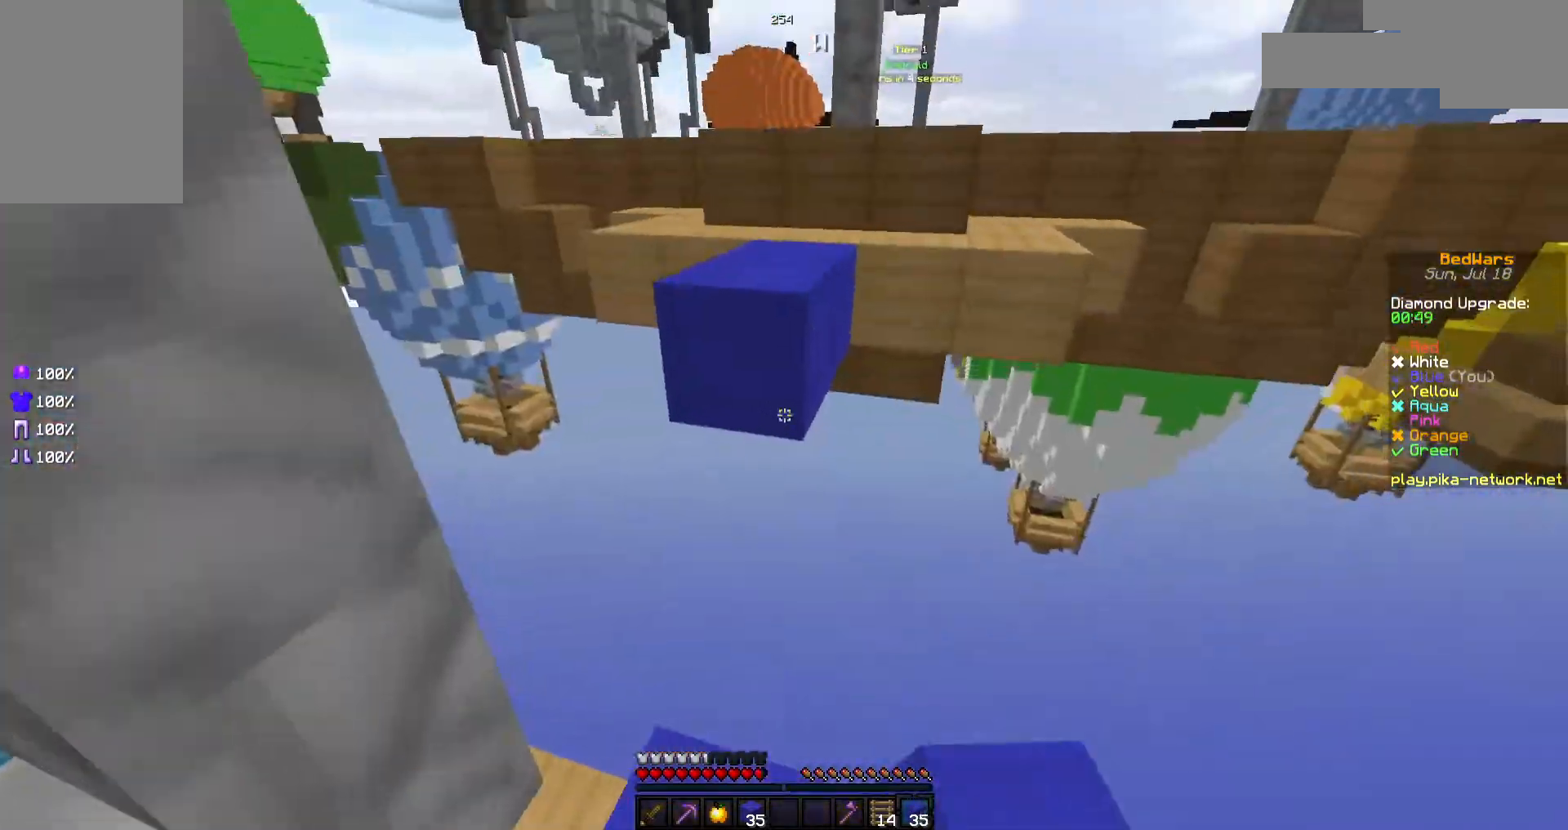
{"keys": ["w"], "mouse": [], "events": [[83, "mouse_right", "down"], [83, "w", "down"], [167, "mouse_right", "up"], [267, "space", "down"], [367, "space", "up"]]}
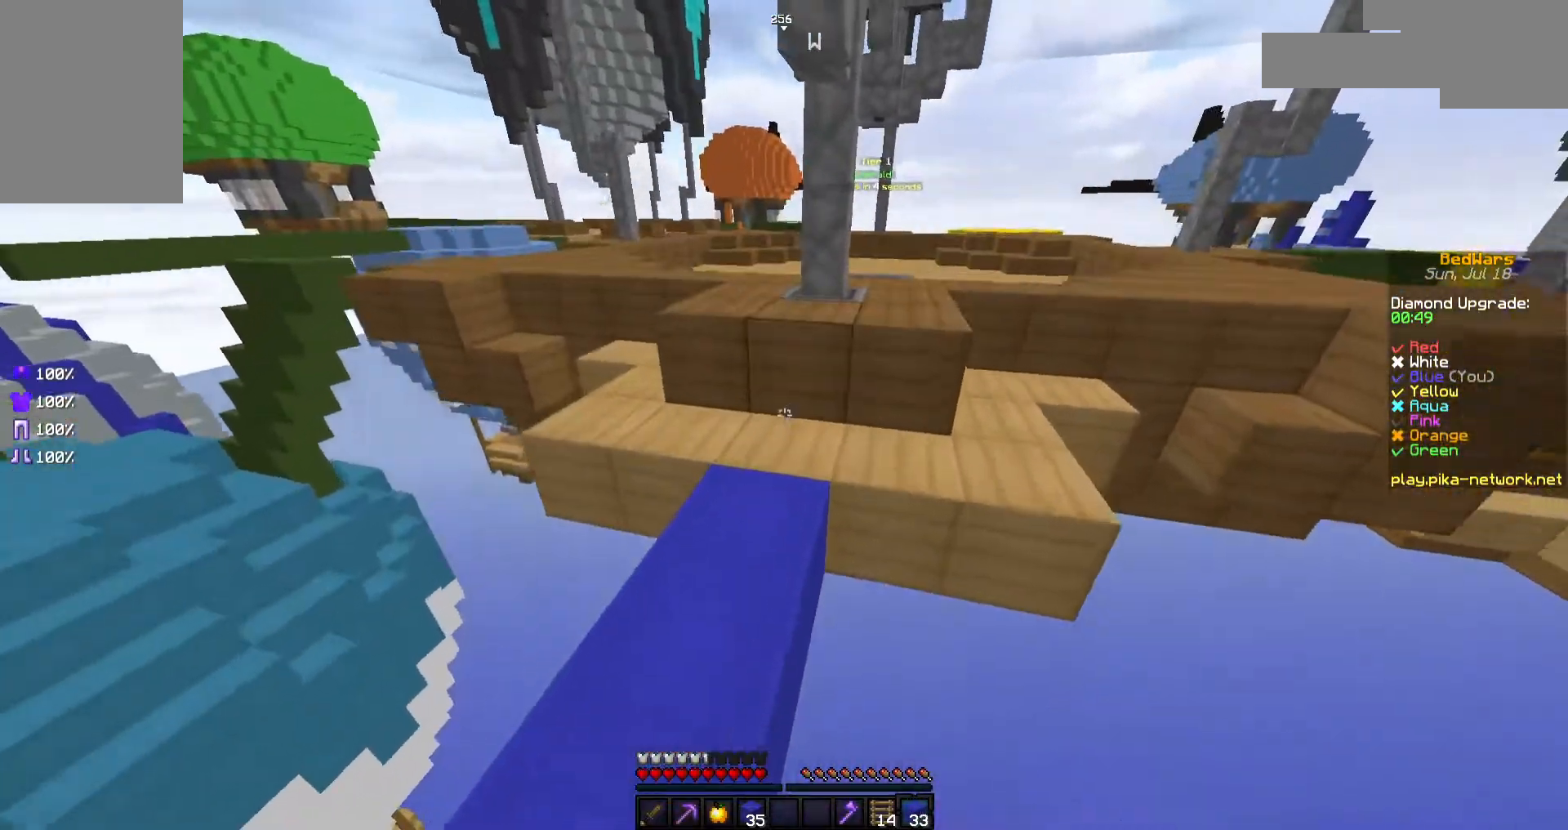
{"keys": ["a", "w"], "mouse": [], "events": [[17, "mouse_left", "down"], [117, "mouse_left", "up"], [217, "mouse_left", "down"], [267, "mouse_left", "up"], [317, "space", "down"], [417, "a", "down"], [417, "space", "up"]]}
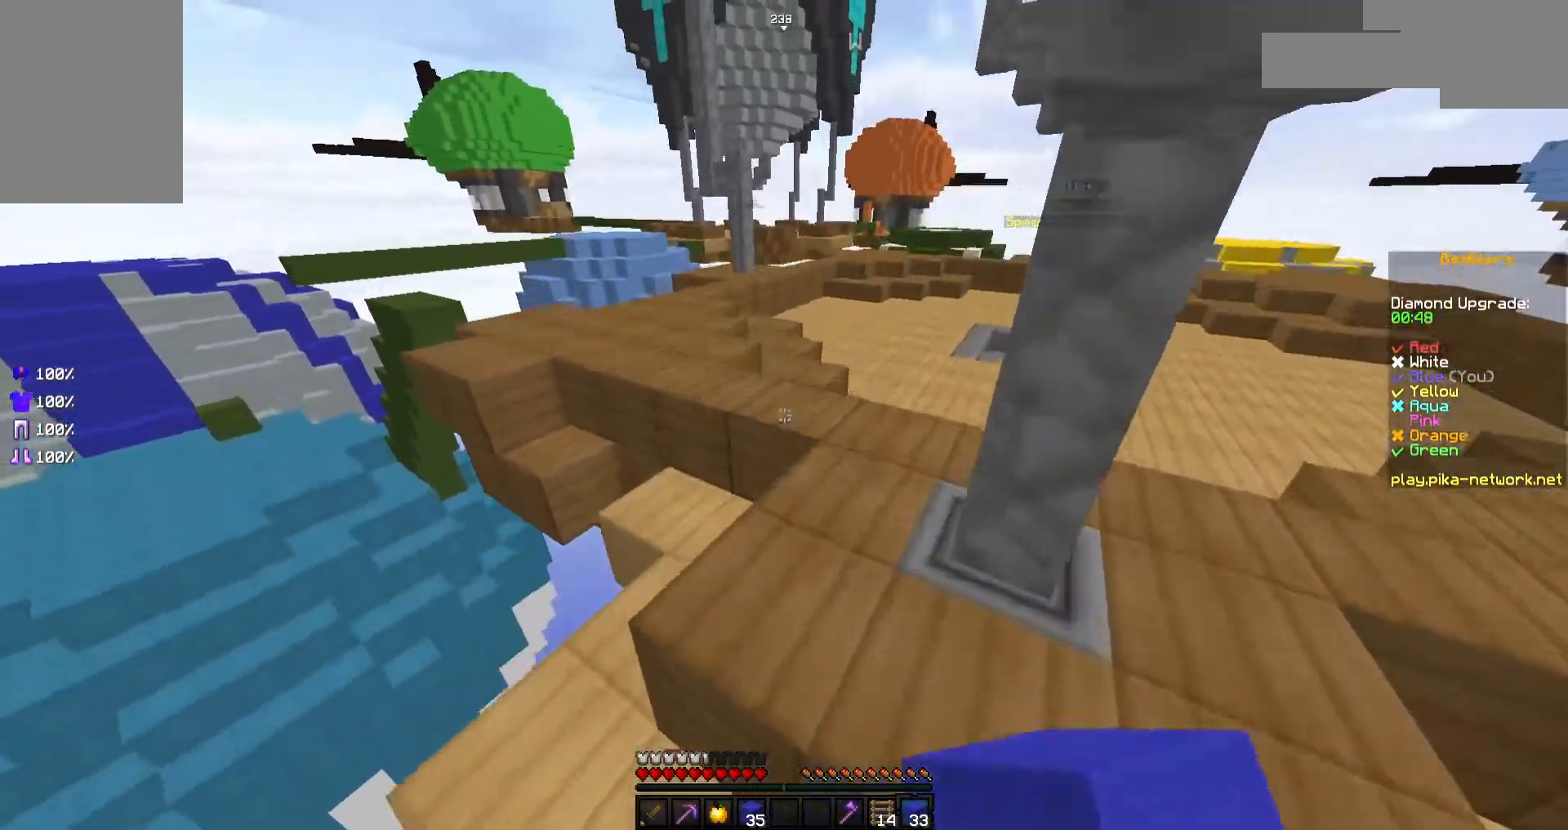
{"keys": ["w"], "mouse": [], "events": [[117, "a", "up"], [217, "a", "down"], [267, "a", "up"], [267, "space", "down"], [417, "space", "up"]]}
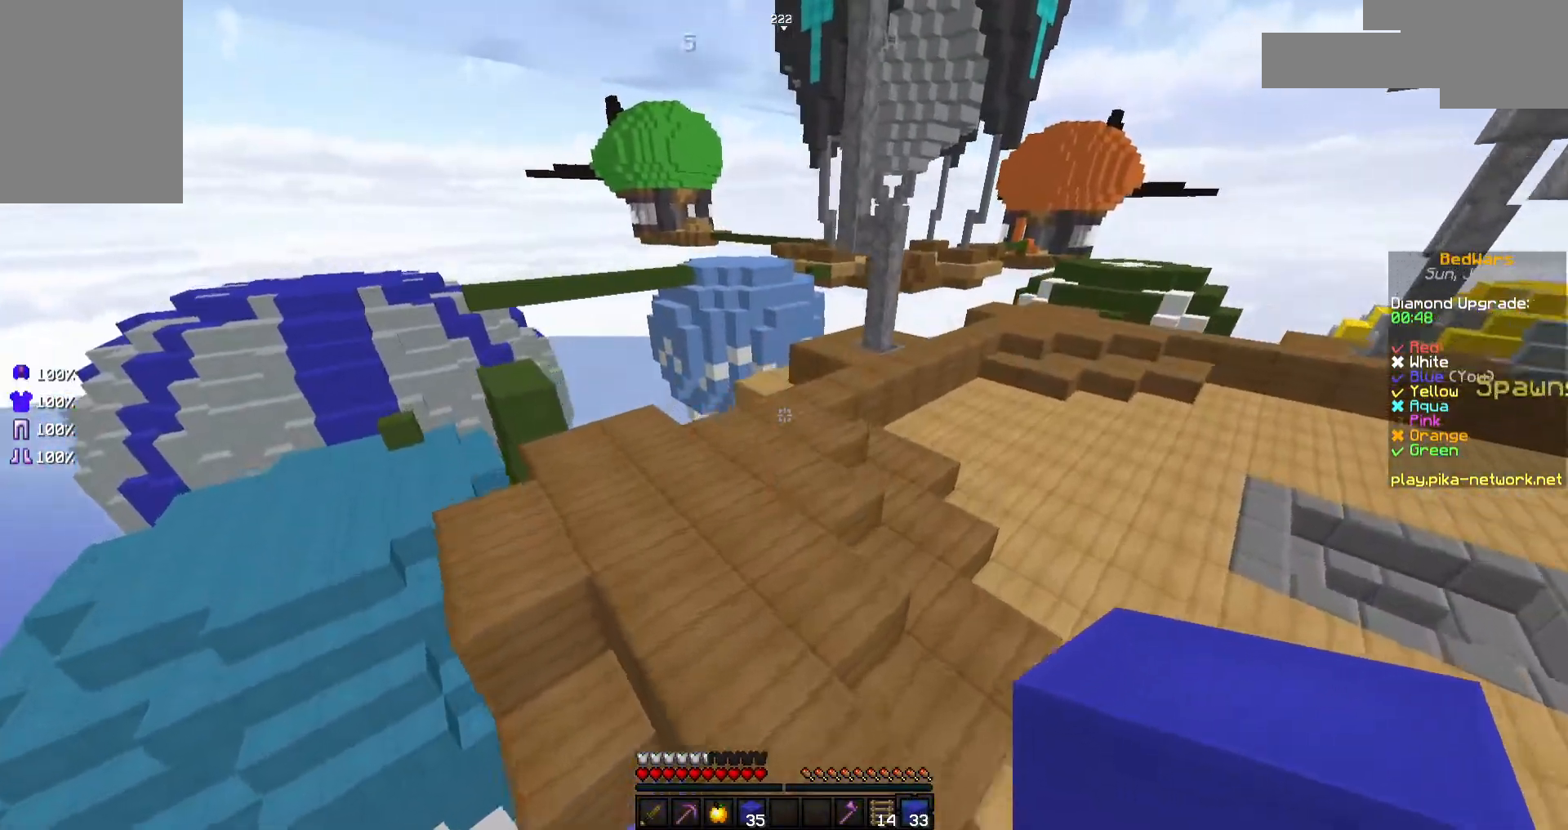
{"keys": ["a", "w"], "mouse": [], "events": [[217, "a", "down"], [317, "a", "up"], [367, "a", "down"]]}
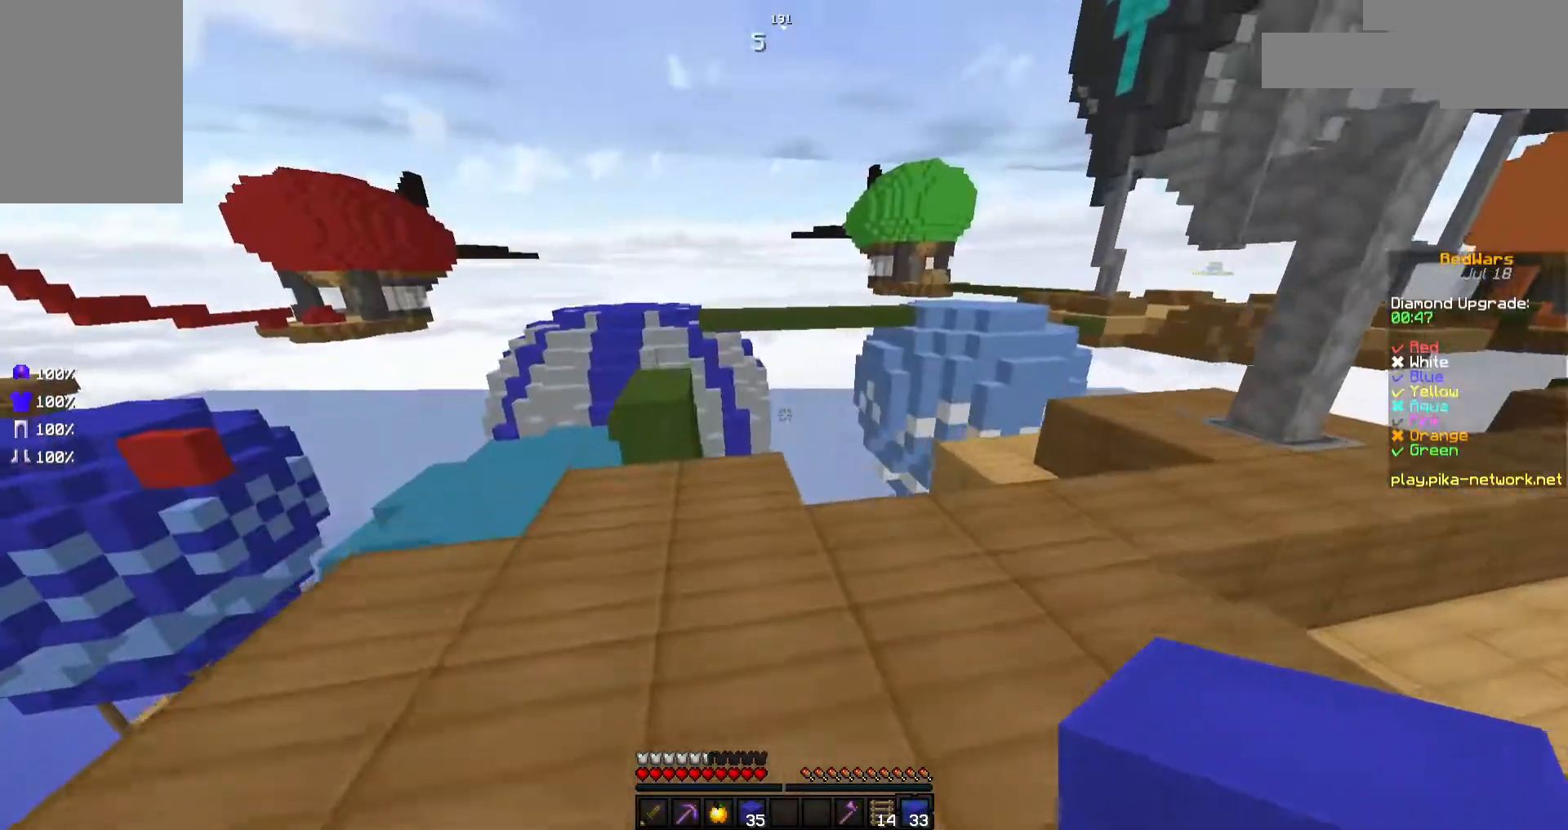
{"keys": ["w"], "mouse": [], "events": [[217, "a", "up"], [217, "d", "down"], [367, "d", "up"]]}